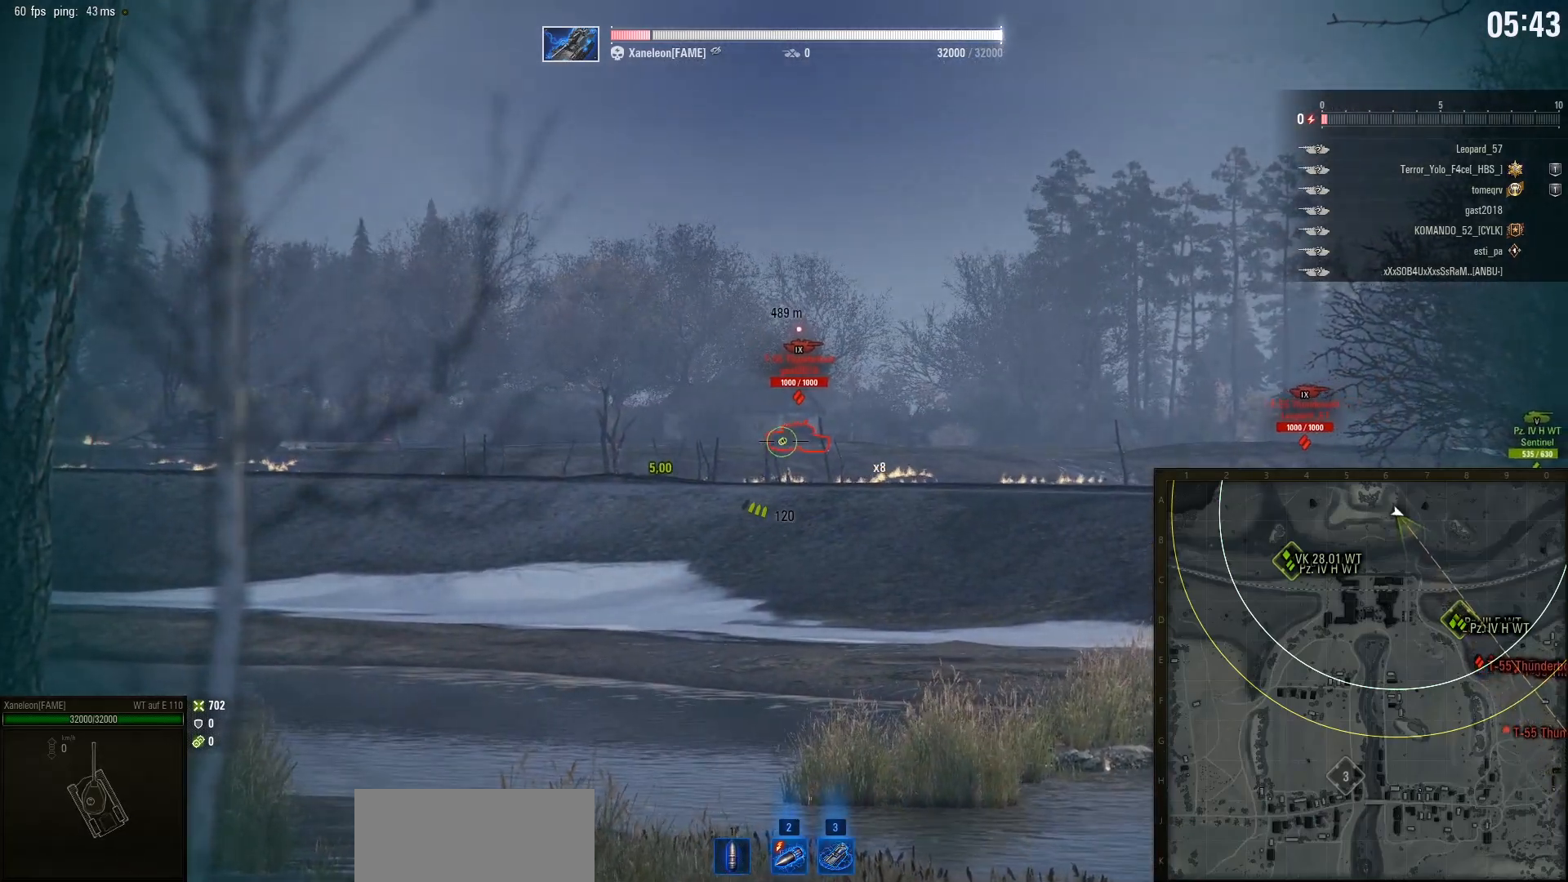
Gameplay with keyboard and mouse; each line is a JSON object with the keys and mouse buttons held at the frame after it. "events" lists presses ("down") and releases ("up") of "a", "d", "s", "w", "mouse_left" and "mouse_right" between this image and that frame as [ms after this image, input, new state], when the widget could be followed in between. "mouse_left", "mouse_right" = the "left", "right" buttons of the "mouse" list. No other keys are recorded. Mouse movement is not recorded. Not read: mouse_wheel.
{"keys": ["w"], "mouse": [], "events": [[200, "mouse_left", "down"], [283, "mouse_left", "up"], [350, "mouse_left", "down"], [417, "w", "down"], [433, "mouse_left", "up"]]}
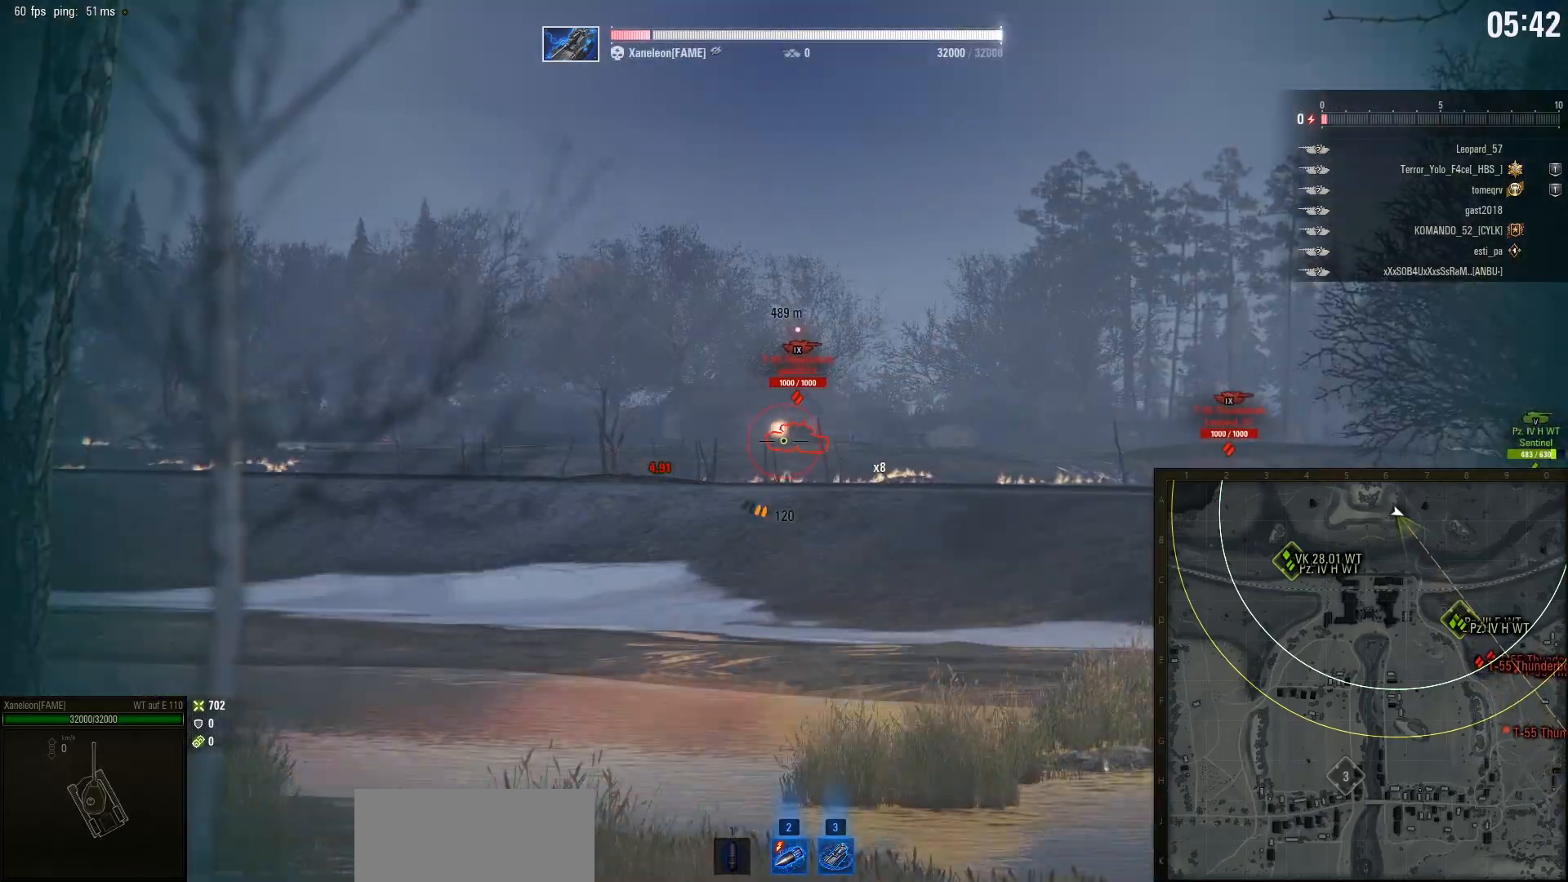
{"keys": ["w"], "mouse": [], "events": []}
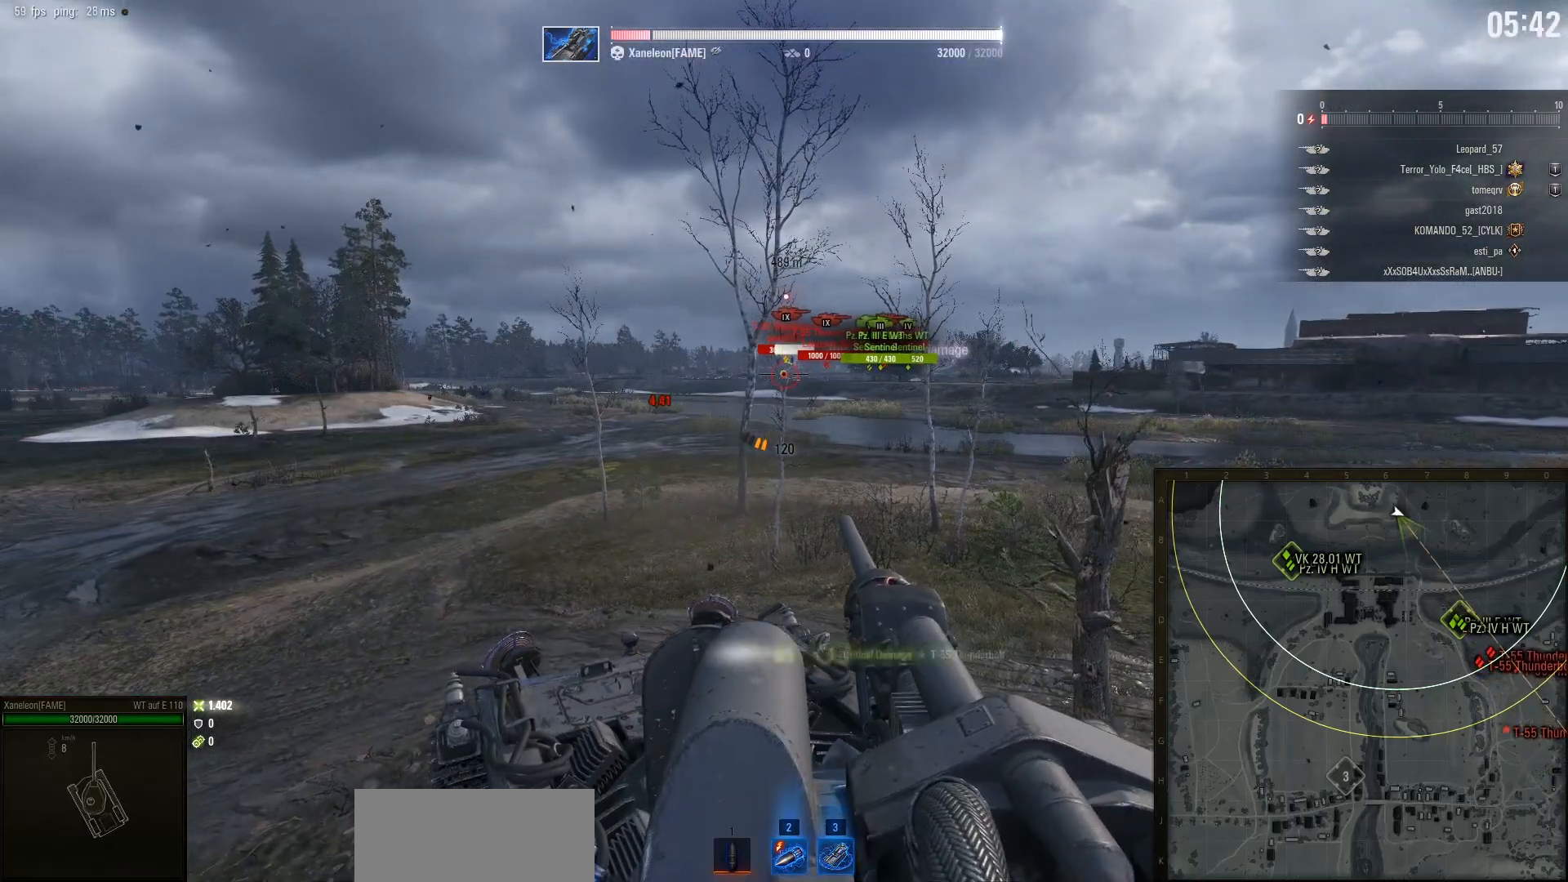
{"keys": ["w"], "mouse": [], "events": []}
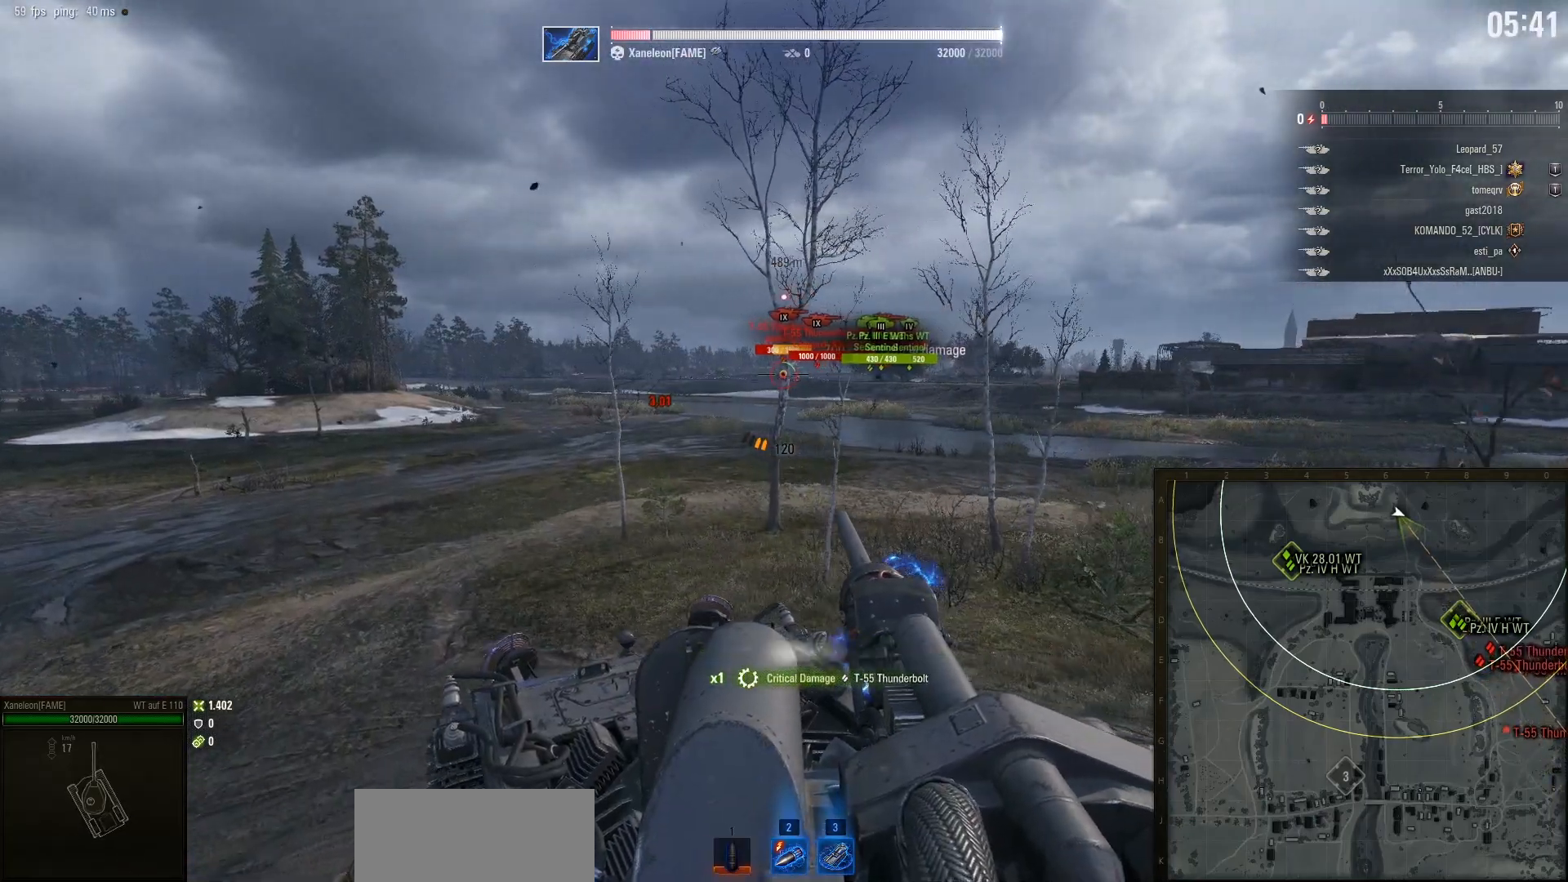
{"keys": [], "mouse": [], "events": [[17, "w", "up"]]}
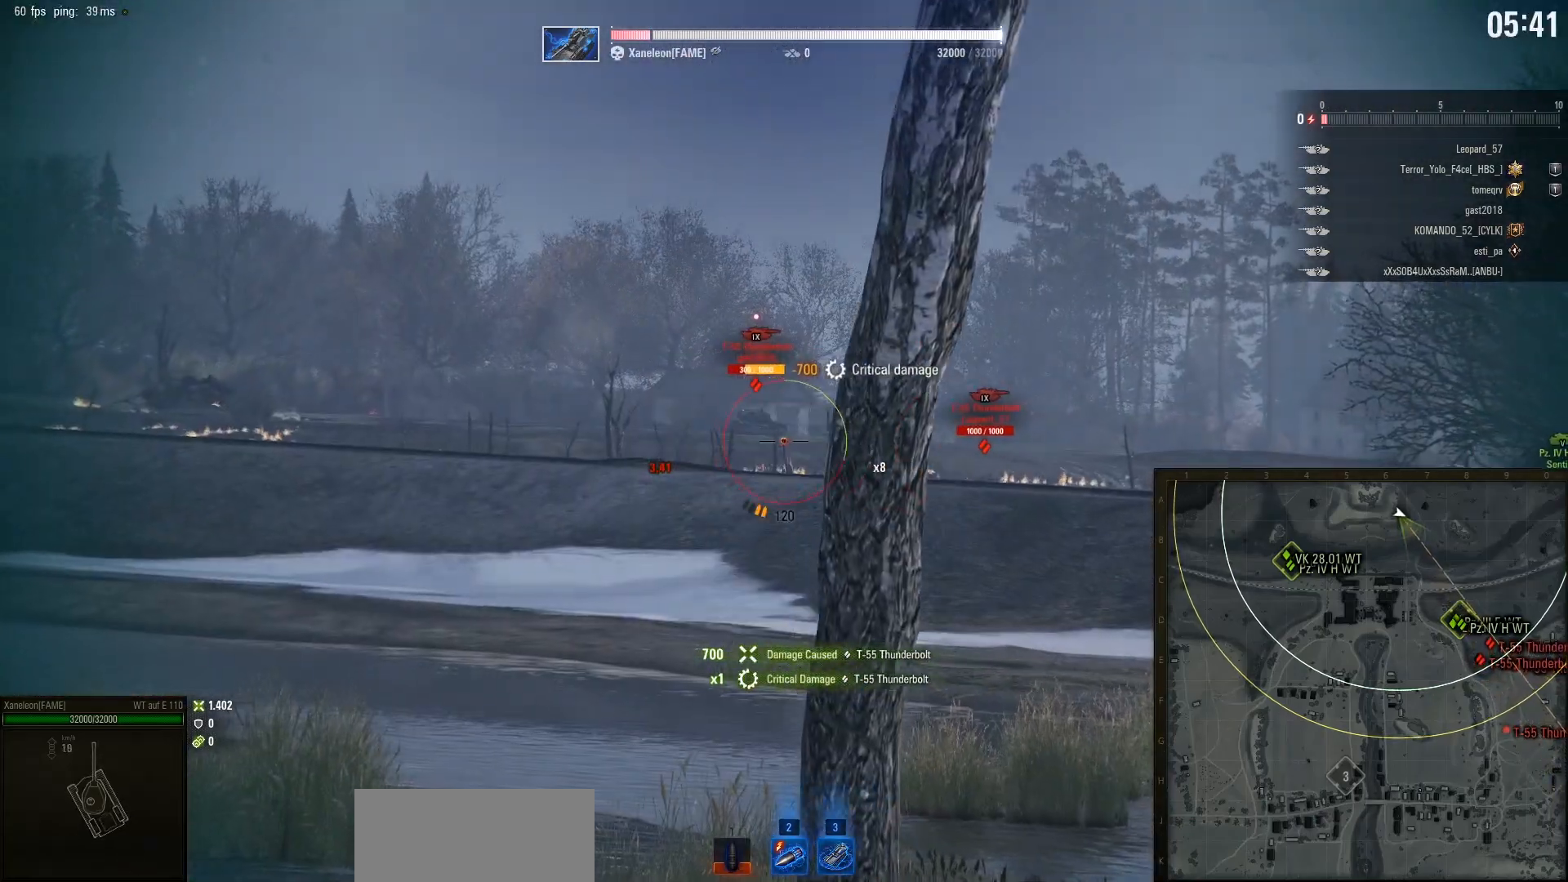
{"keys": [], "mouse": [], "events": [[333, "w", "down"], [450, "w", "up"]]}
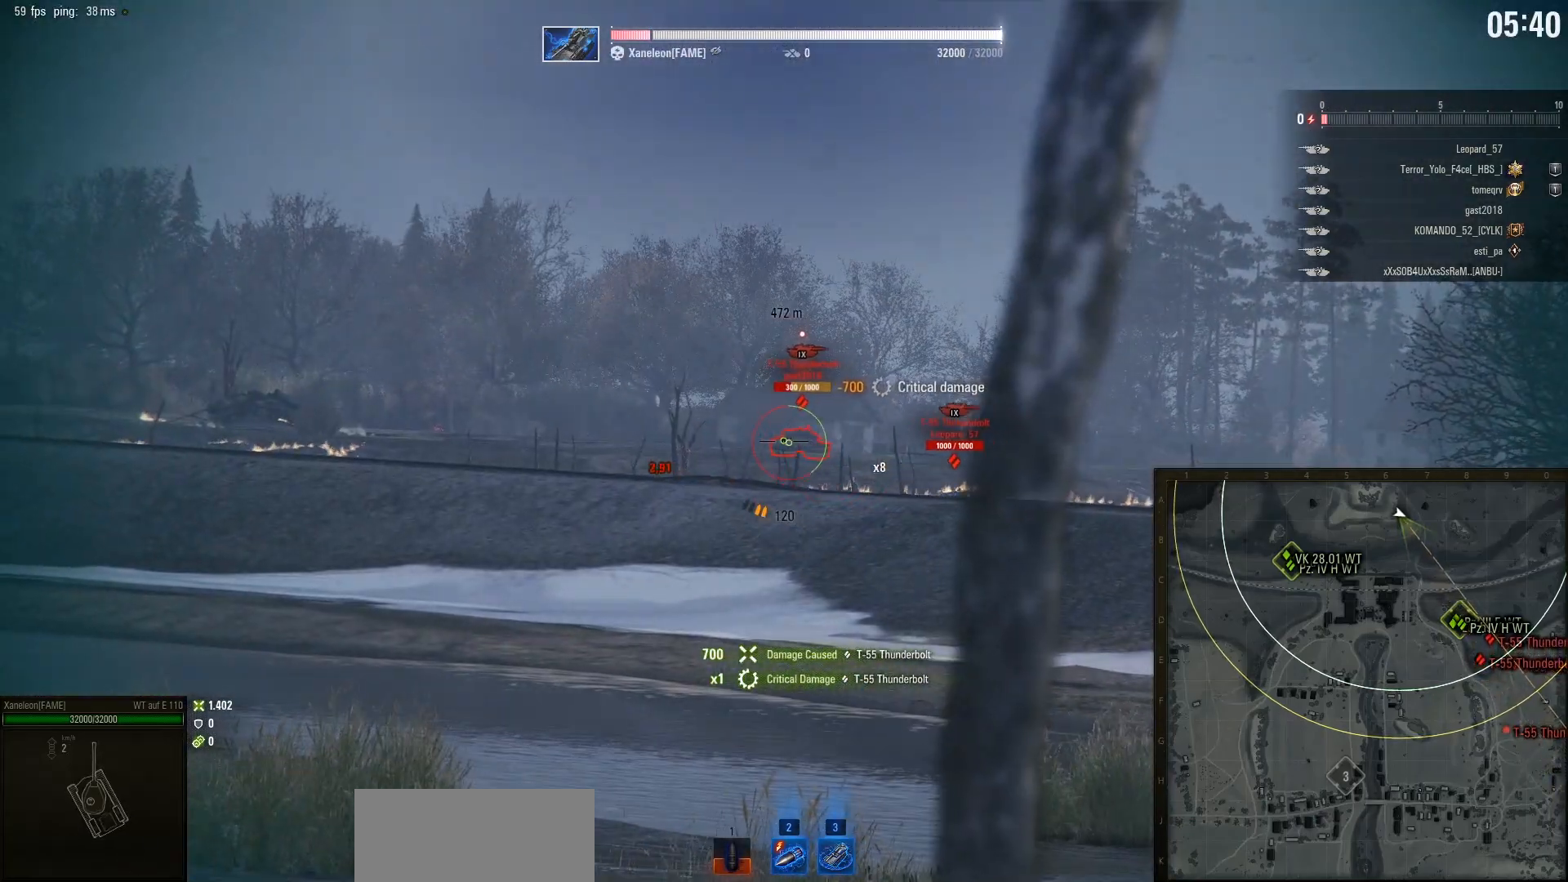
{"keys": [], "mouse": [], "events": []}
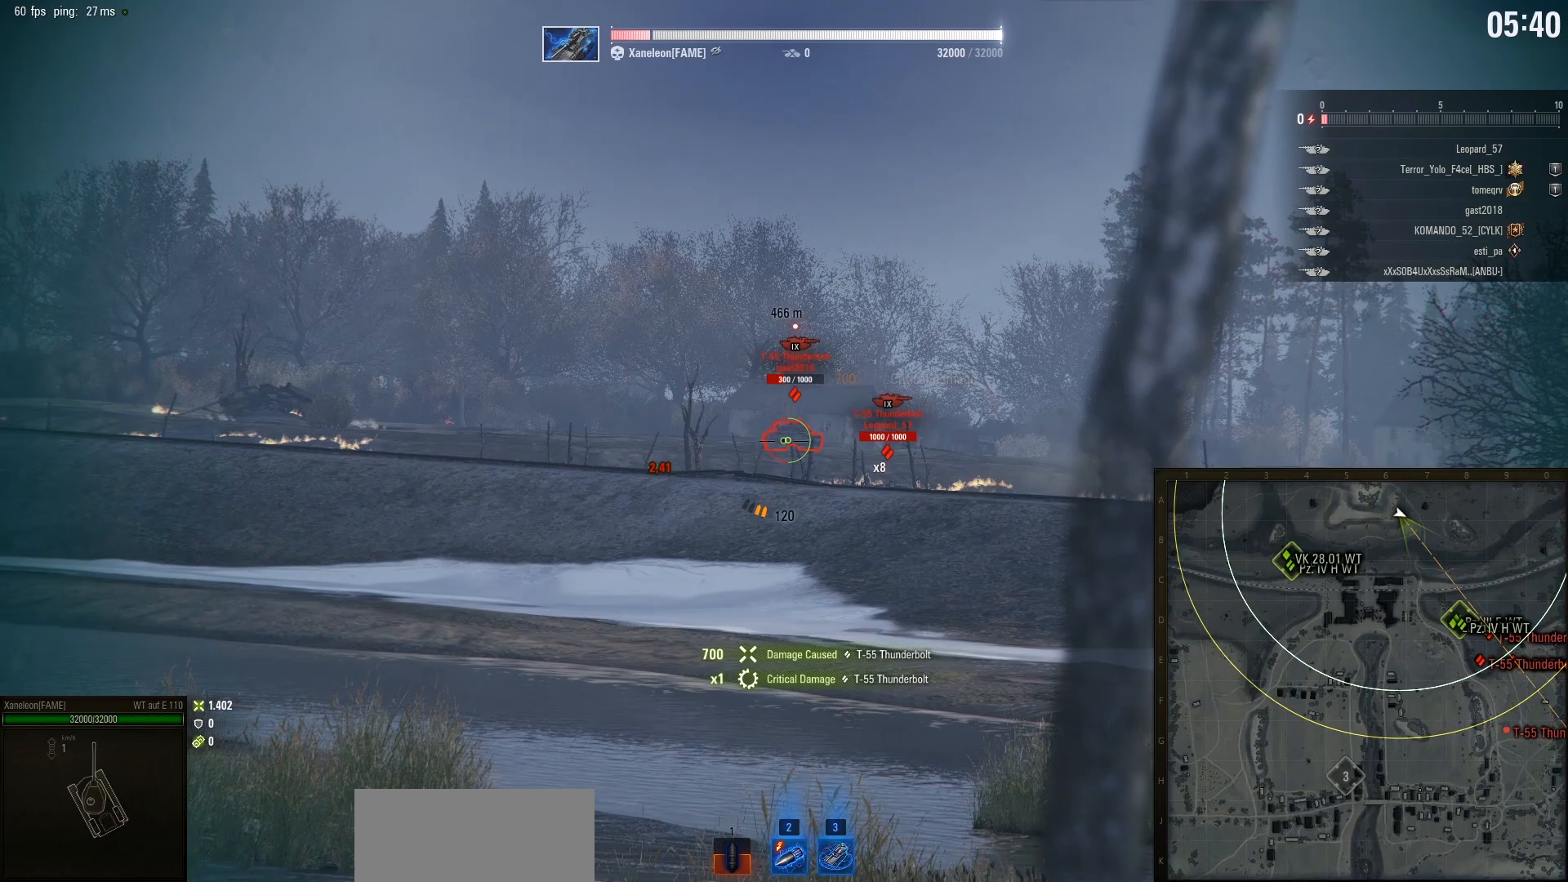
{"keys": [], "mouse": [], "events": []}
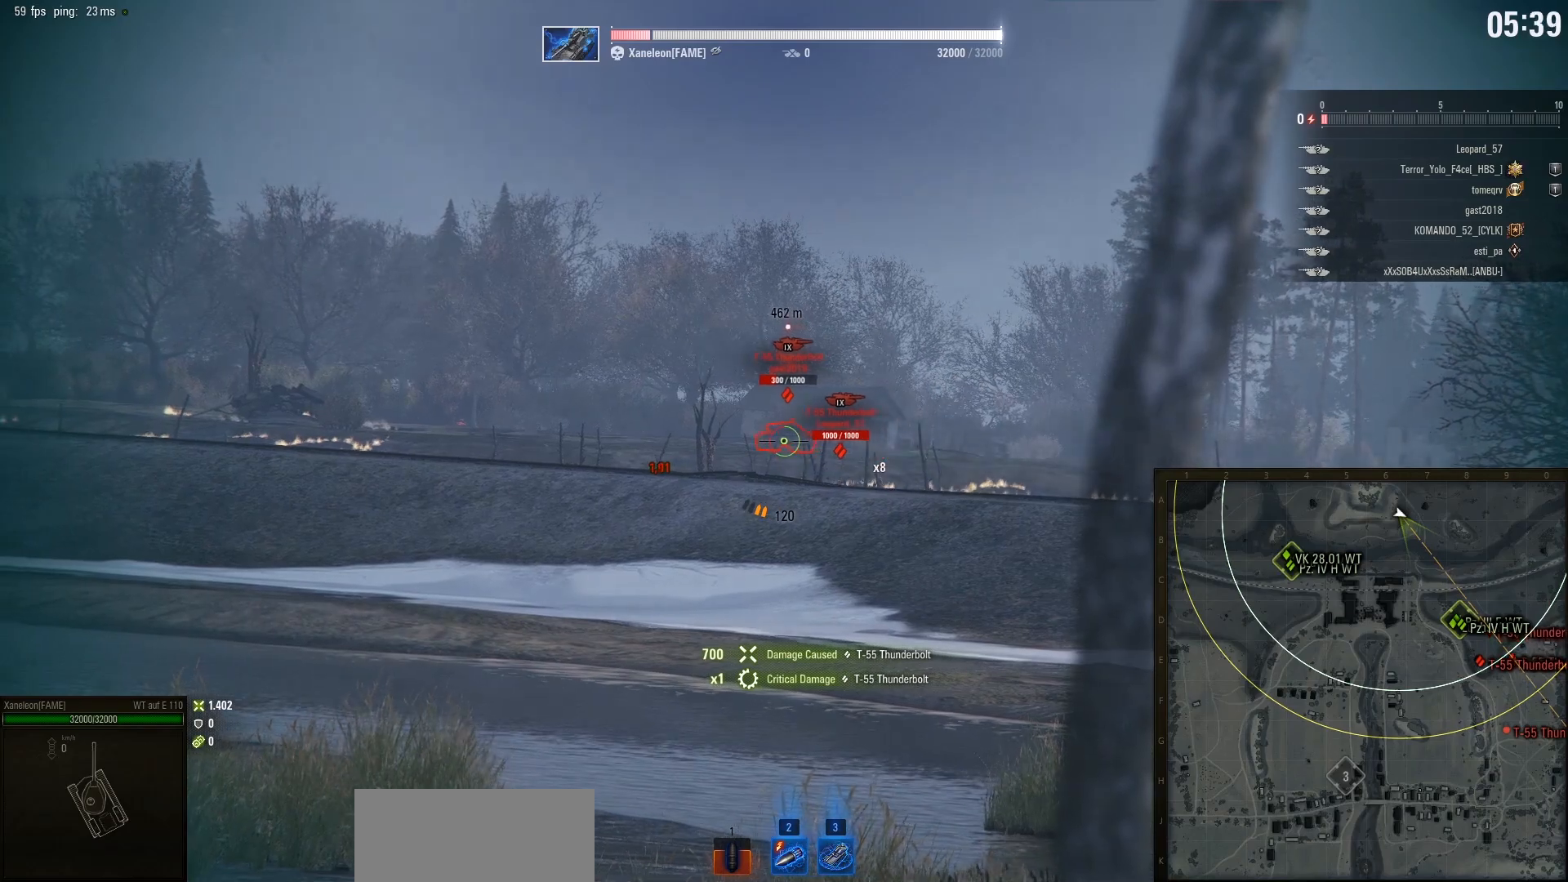
{"keys": [], "mouse": [], "events": []}
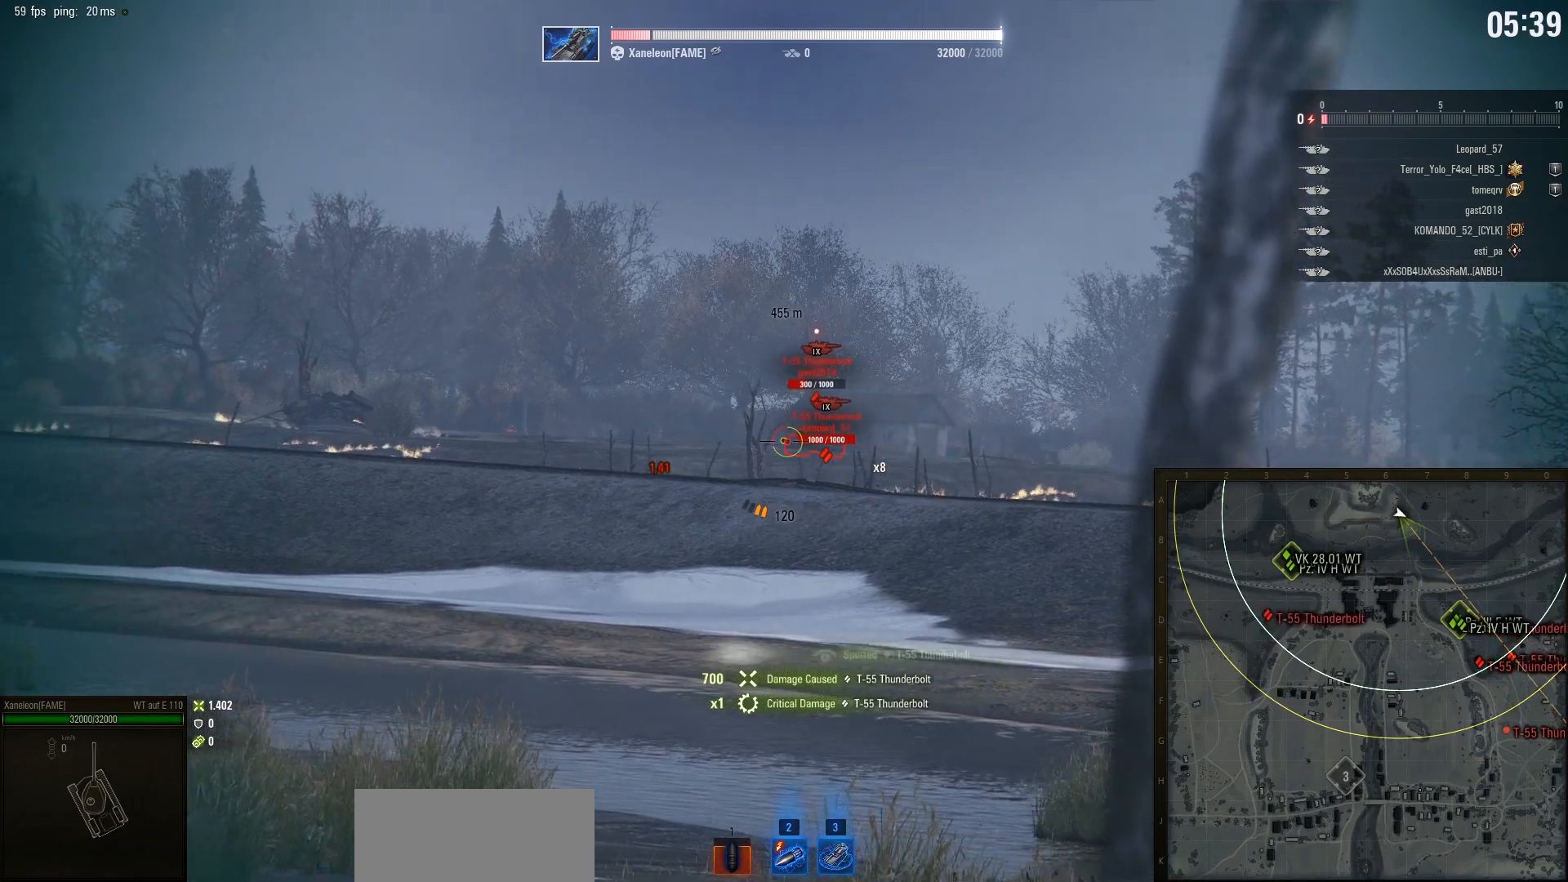
{"keys": [], "mouse": [], "events": []}
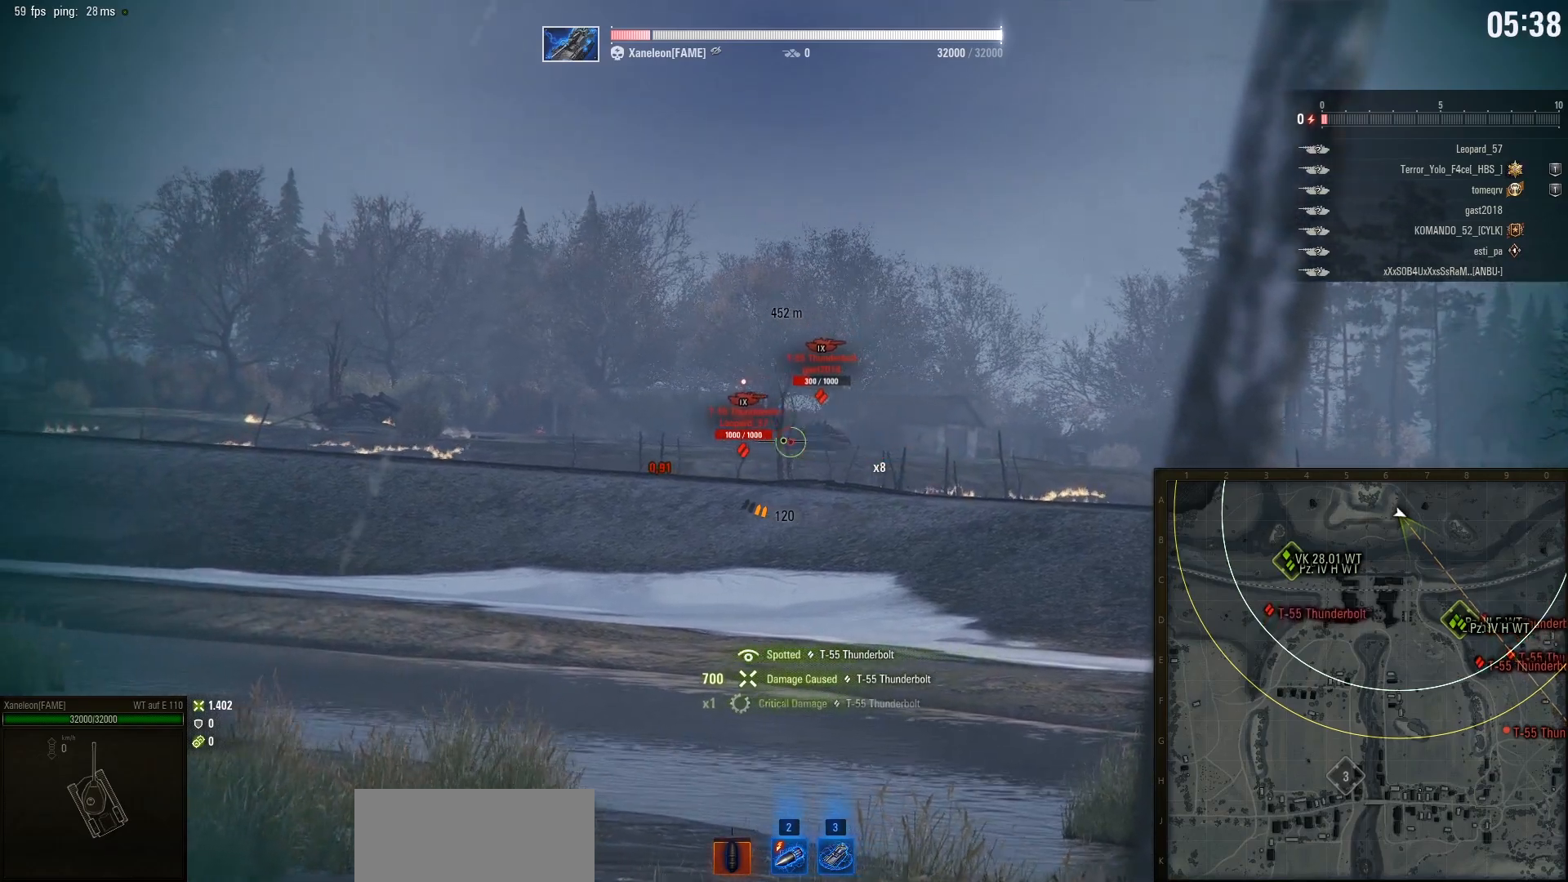
{"keys": [], "mouse": [], "events": []}
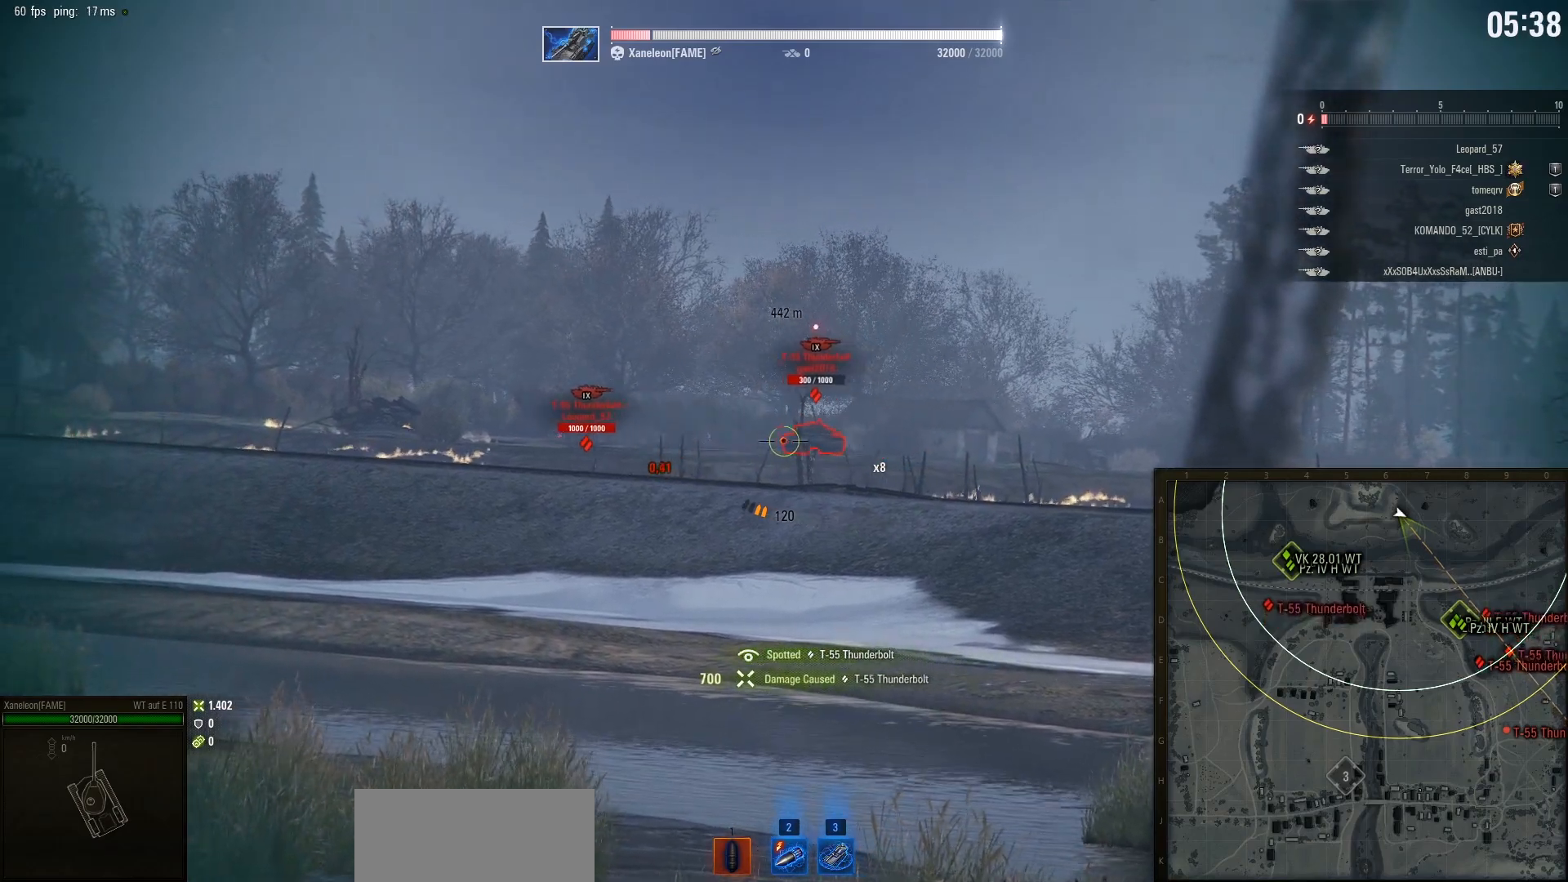
{"keys": [], "mouse": [], "events": [[83, "mouse_left", "down"], [300, "mouse_left", "up"]]}
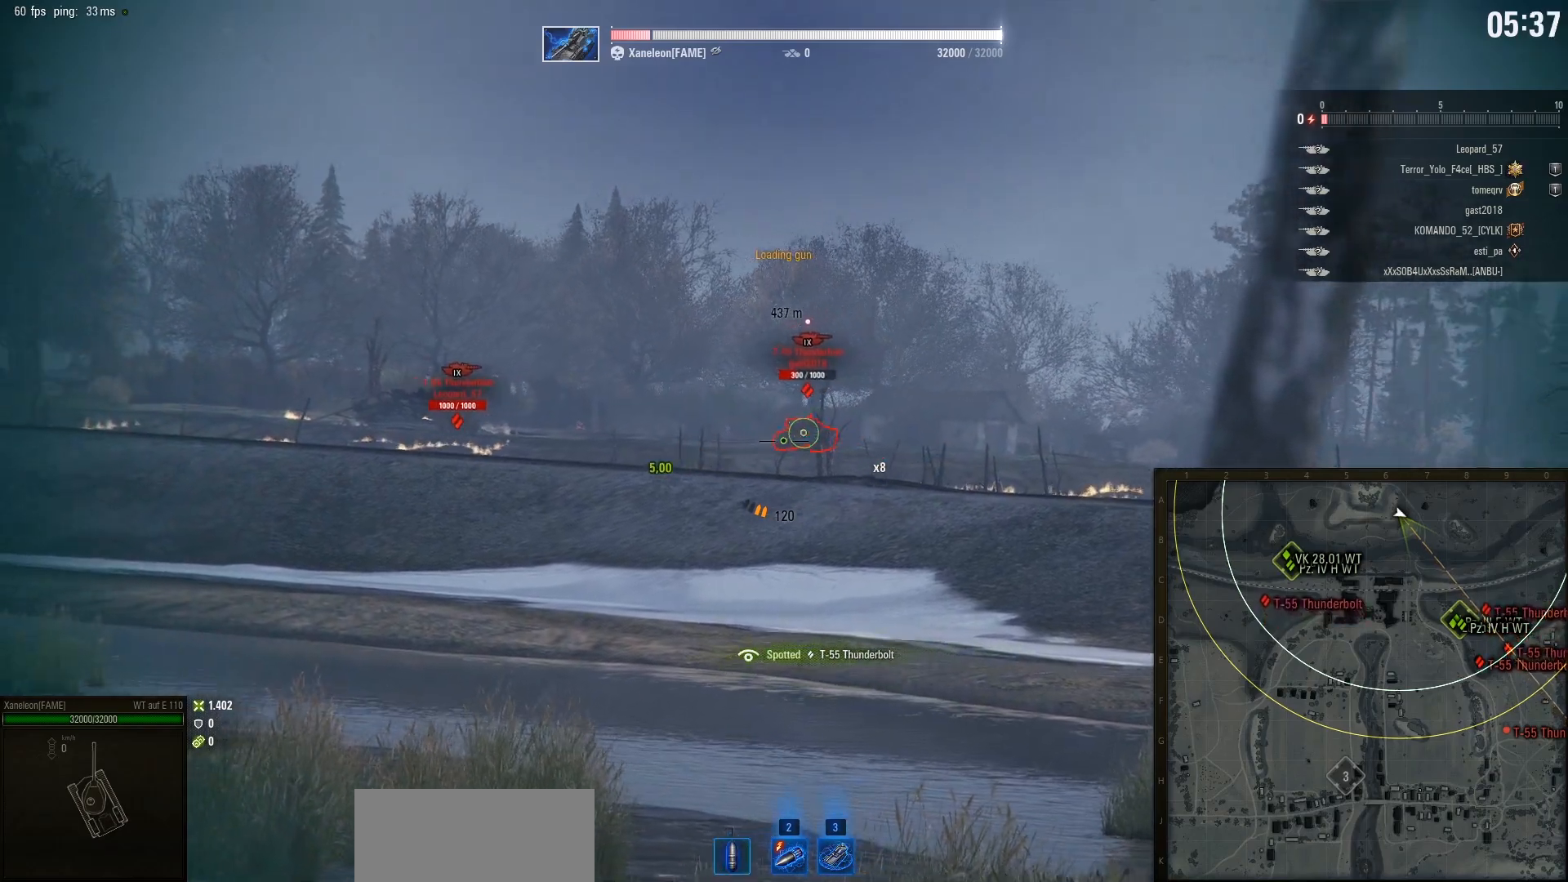
{"keys": [], "mouse": [], "events": []}
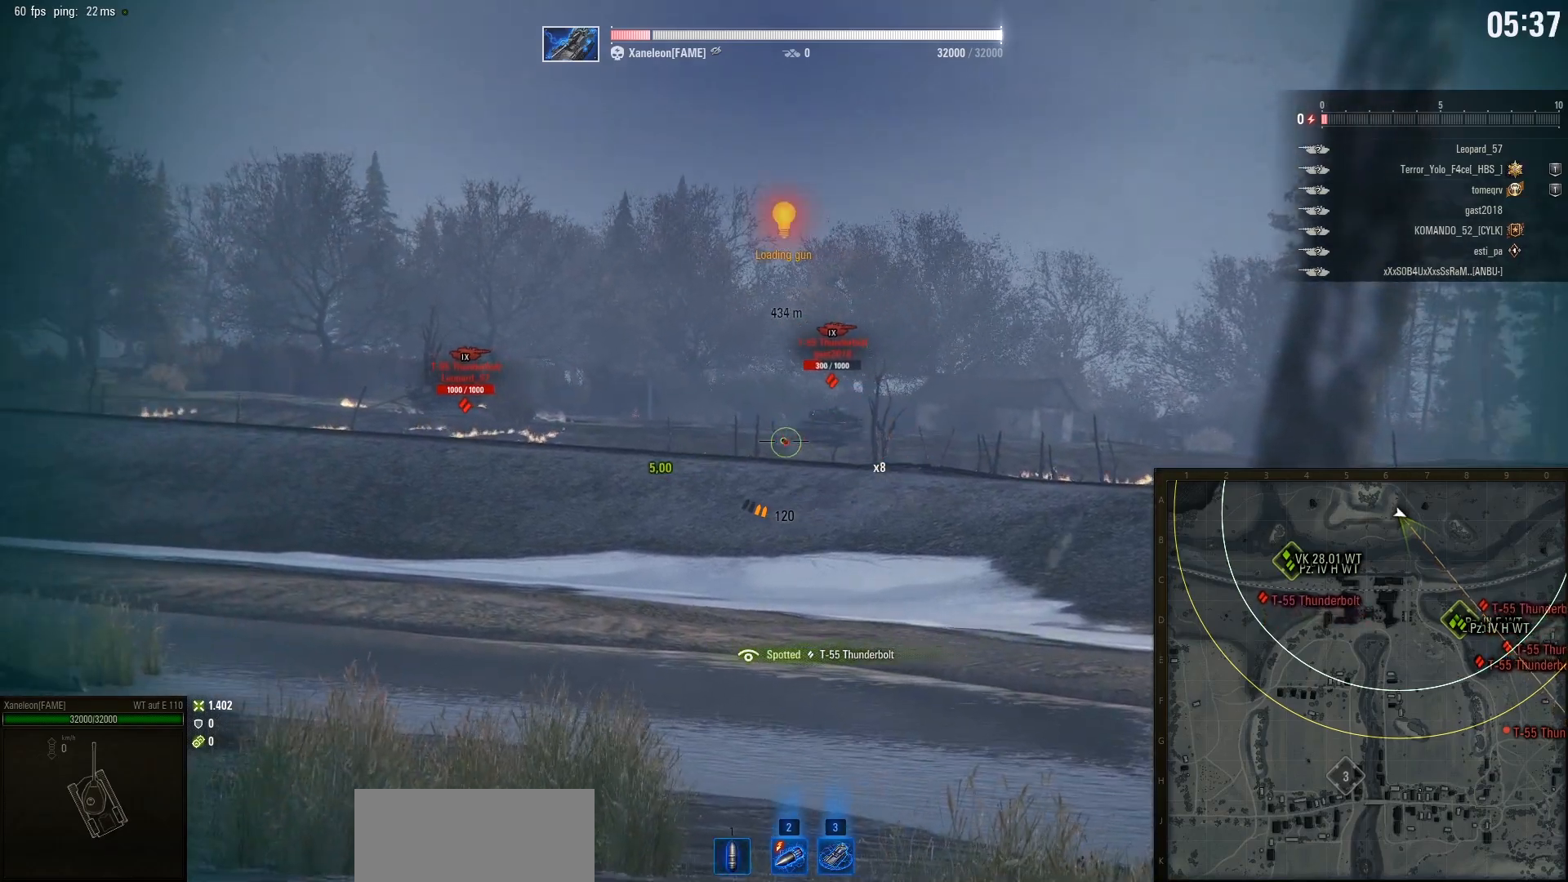
{"keys": [], "mouse": [], "events": [[167, "mouse_left", "down"], [283, "mouse_left", "up"]]}
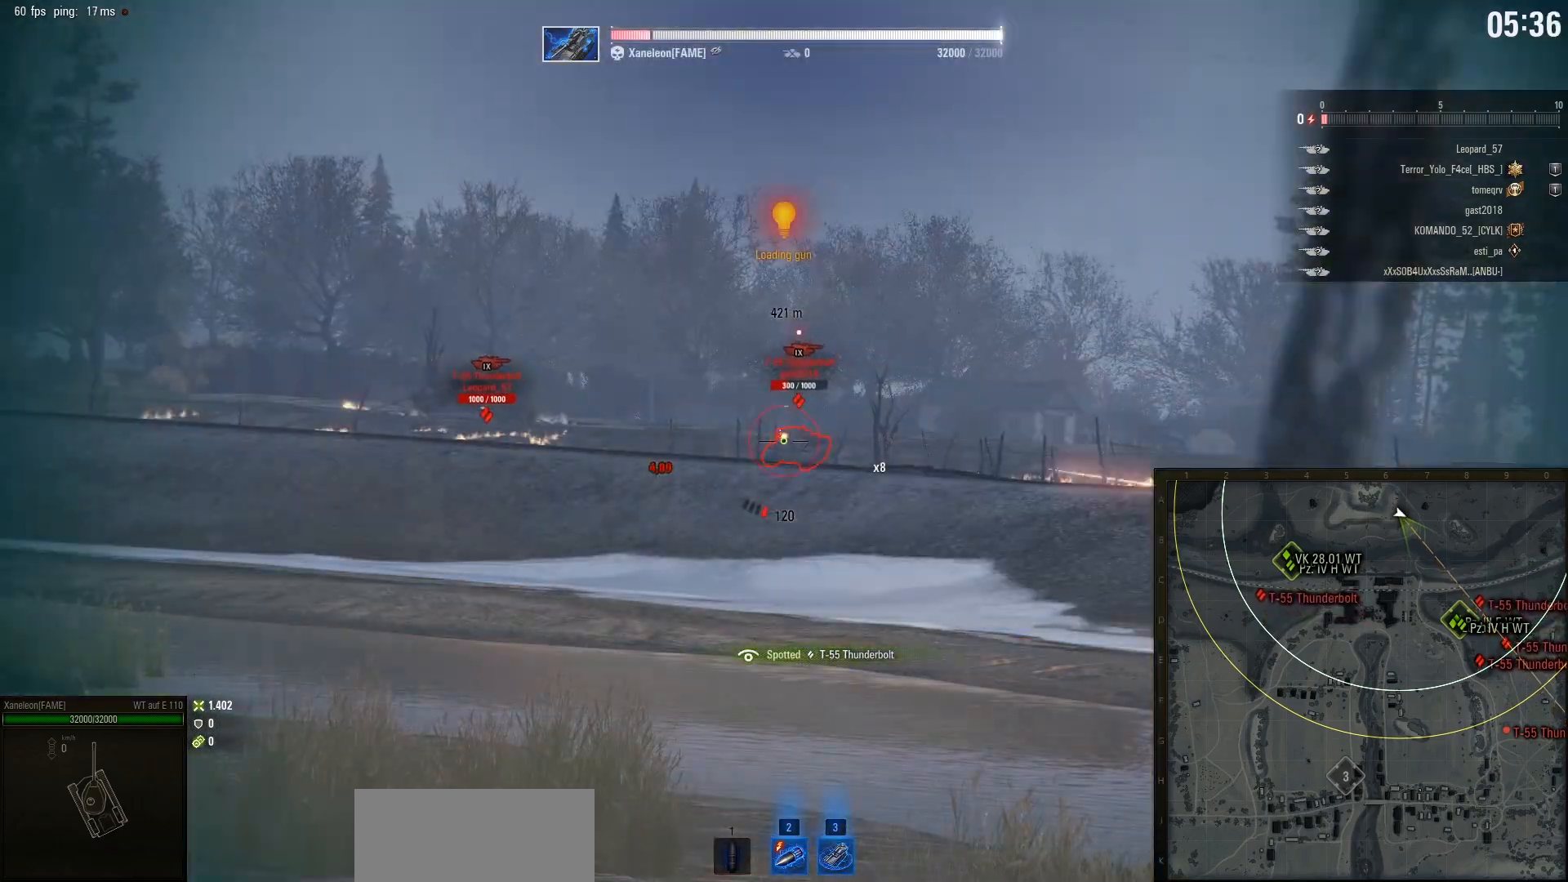
{"keys": [], "mouse": [], "events": []}
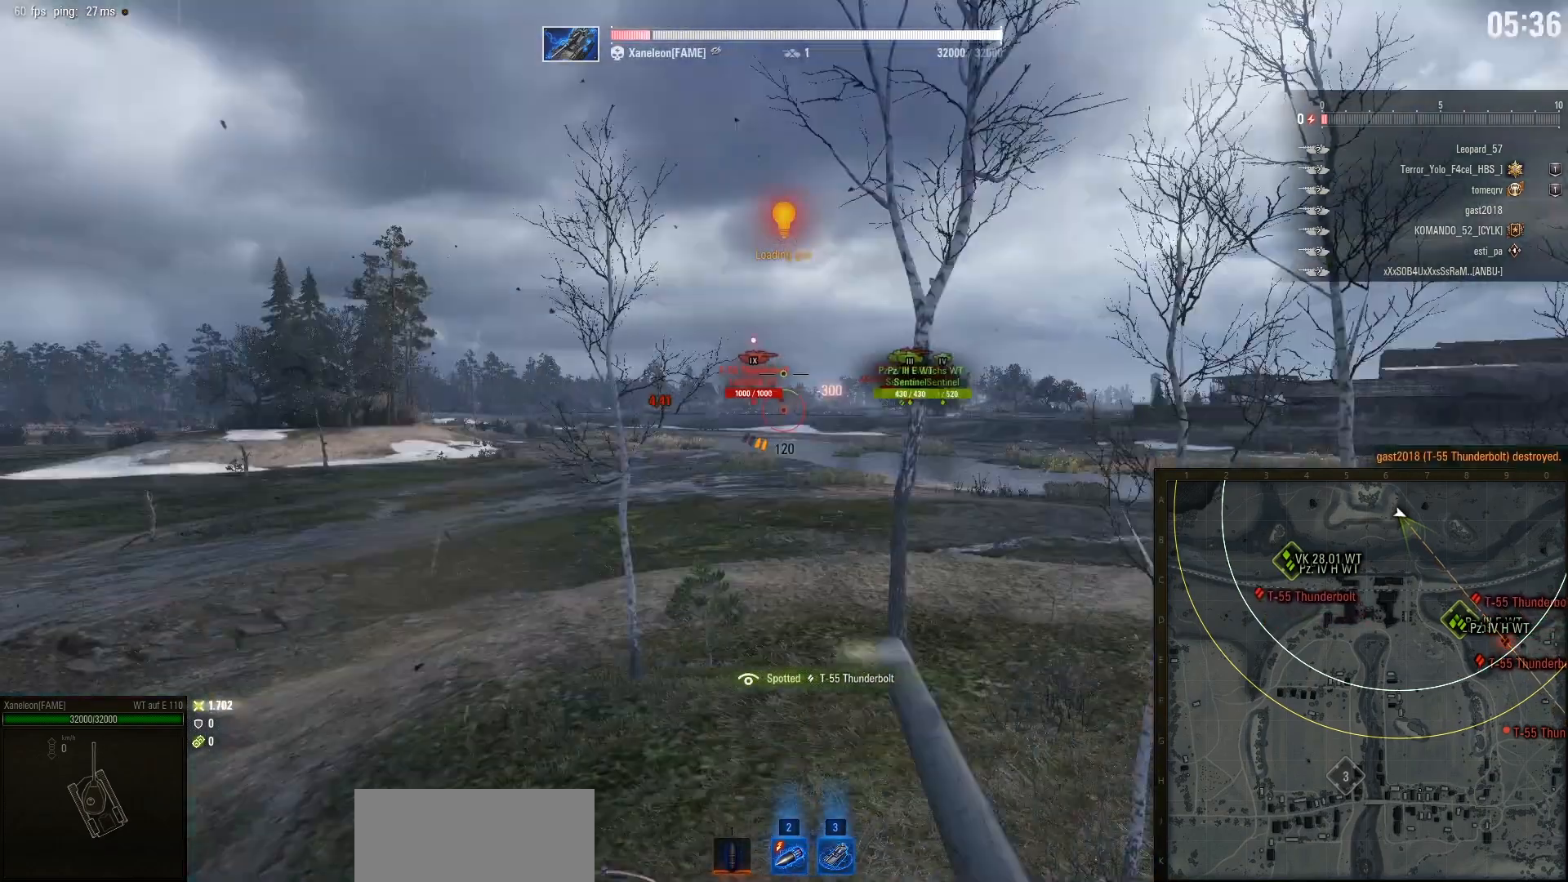
{"keys": ["s"], "mouse": [], "events": [[317, "s", "down"]]}
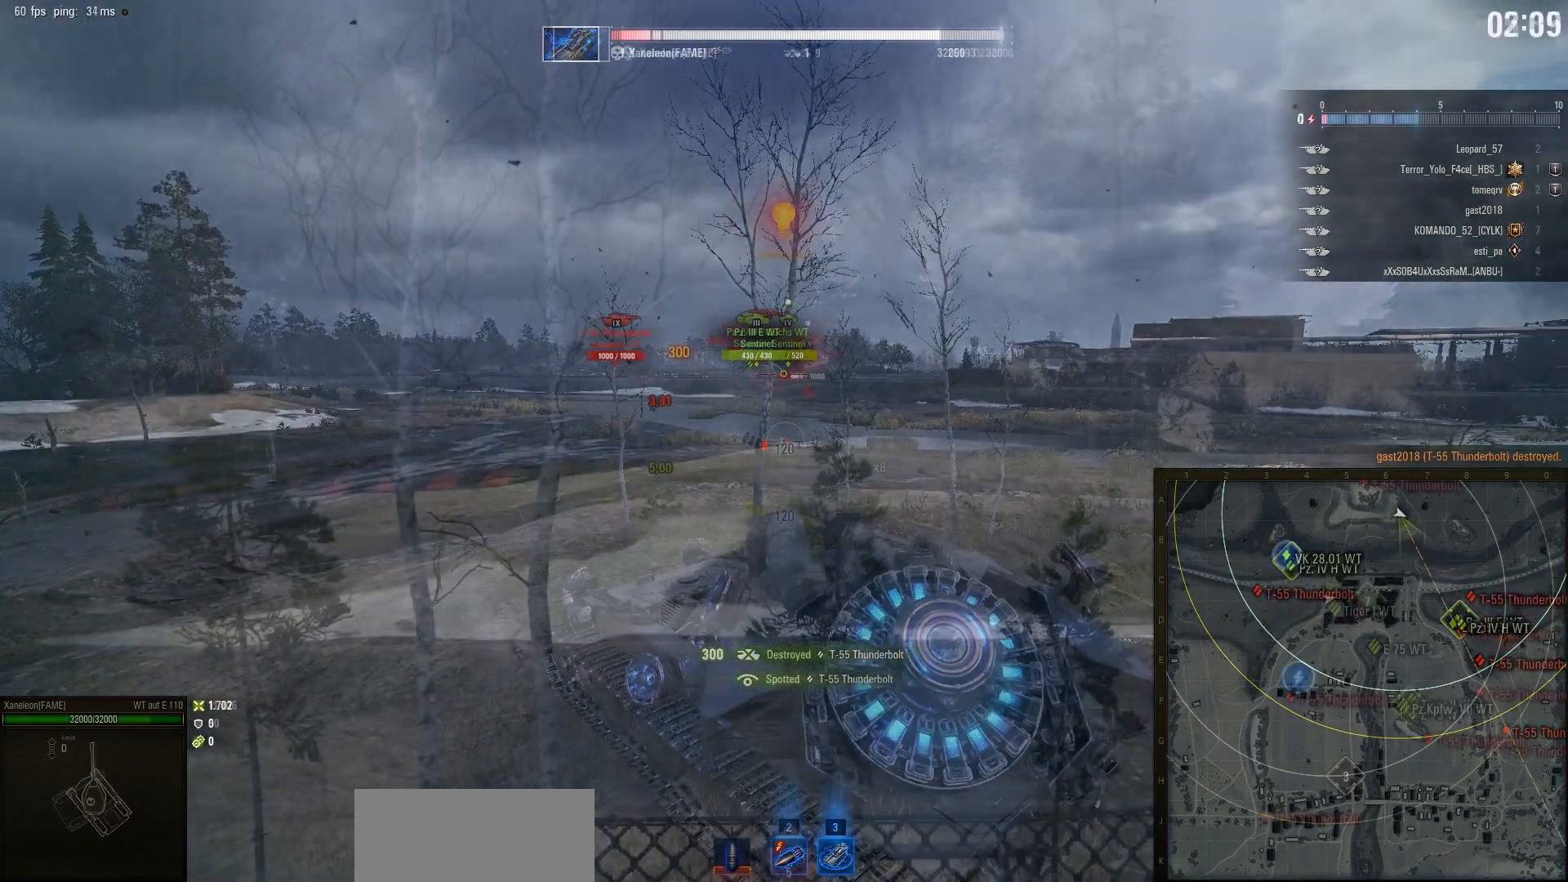
{"keys": [], "mouse": [], "events": [[167, "s", "up"]]}
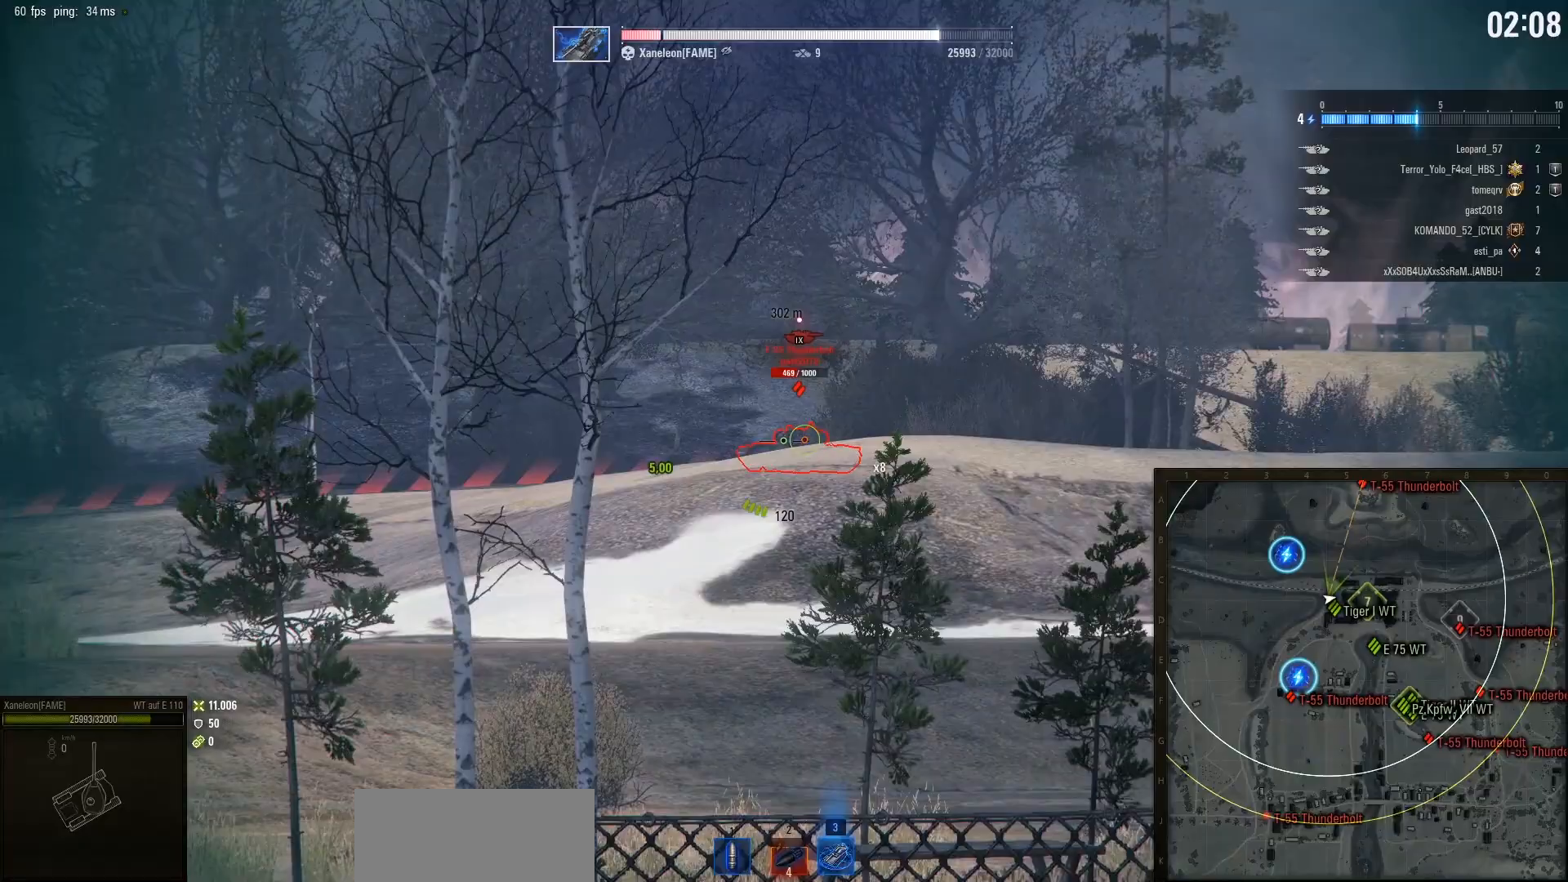
{"keys": [], "mouse": [], "events": []}
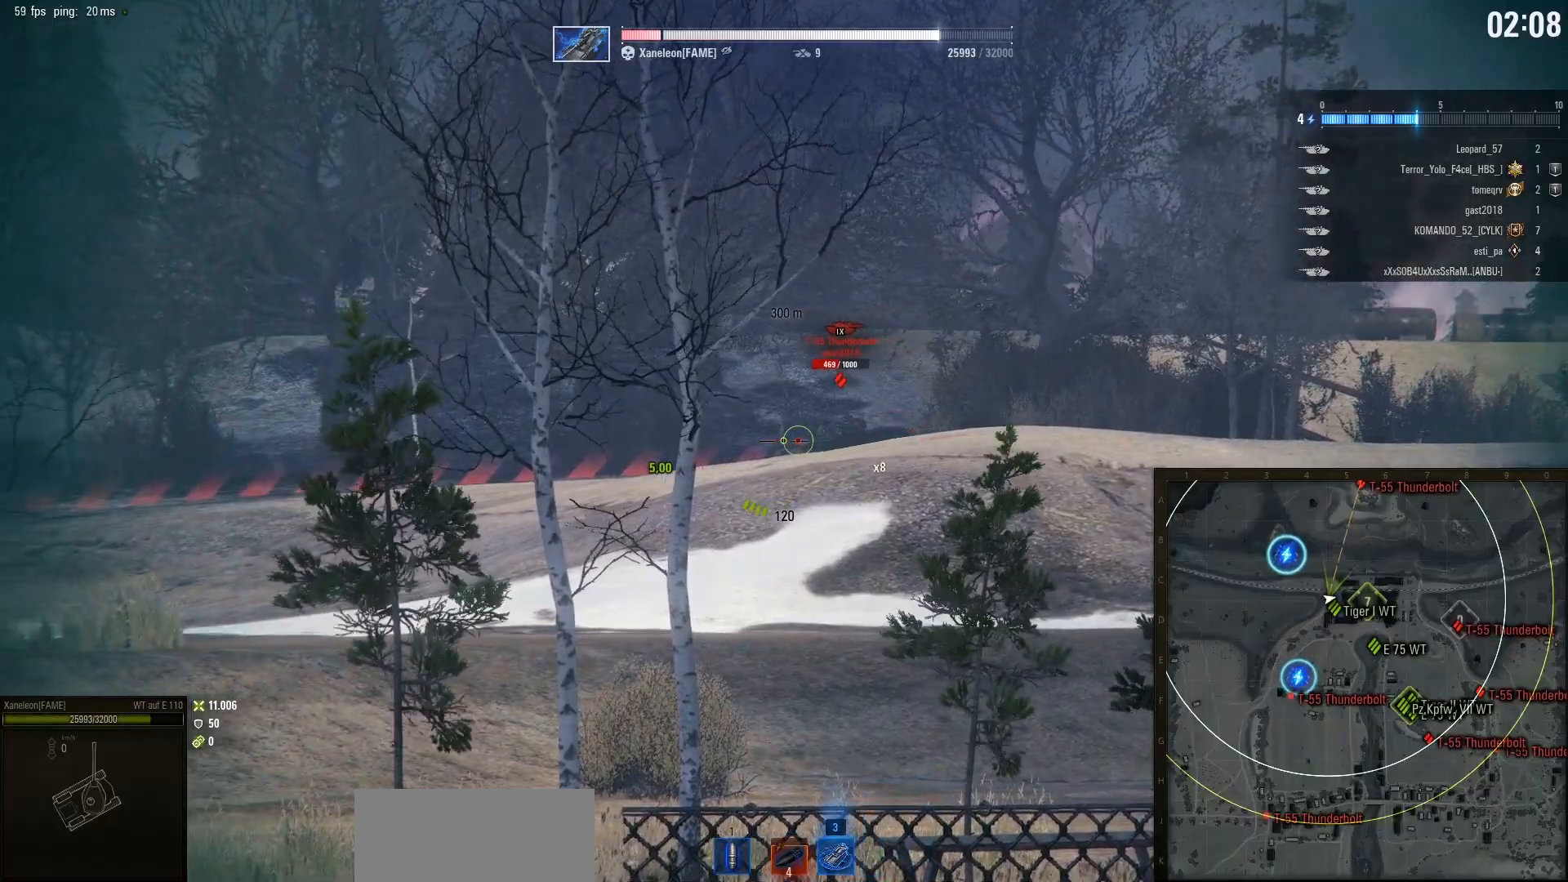
{"keys": [], "mouse": [], "events": [[317, "mouse_left", "down"], [433, "mouse_left", "up"]]}
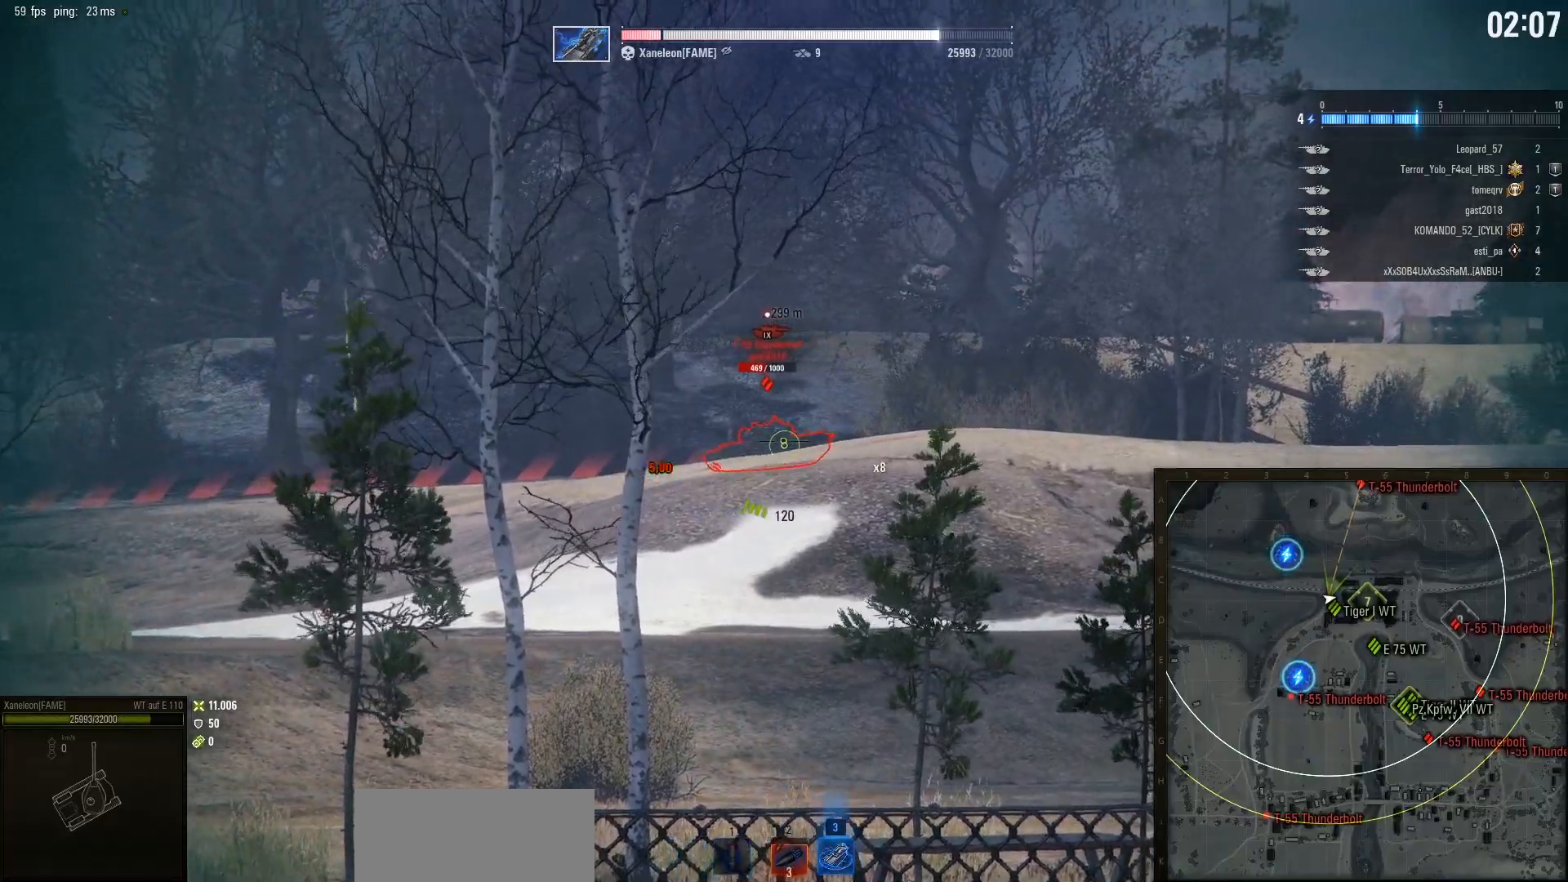
{"keys": ["w"], "mouse": [], "events": [[183, "w", "down"]]}
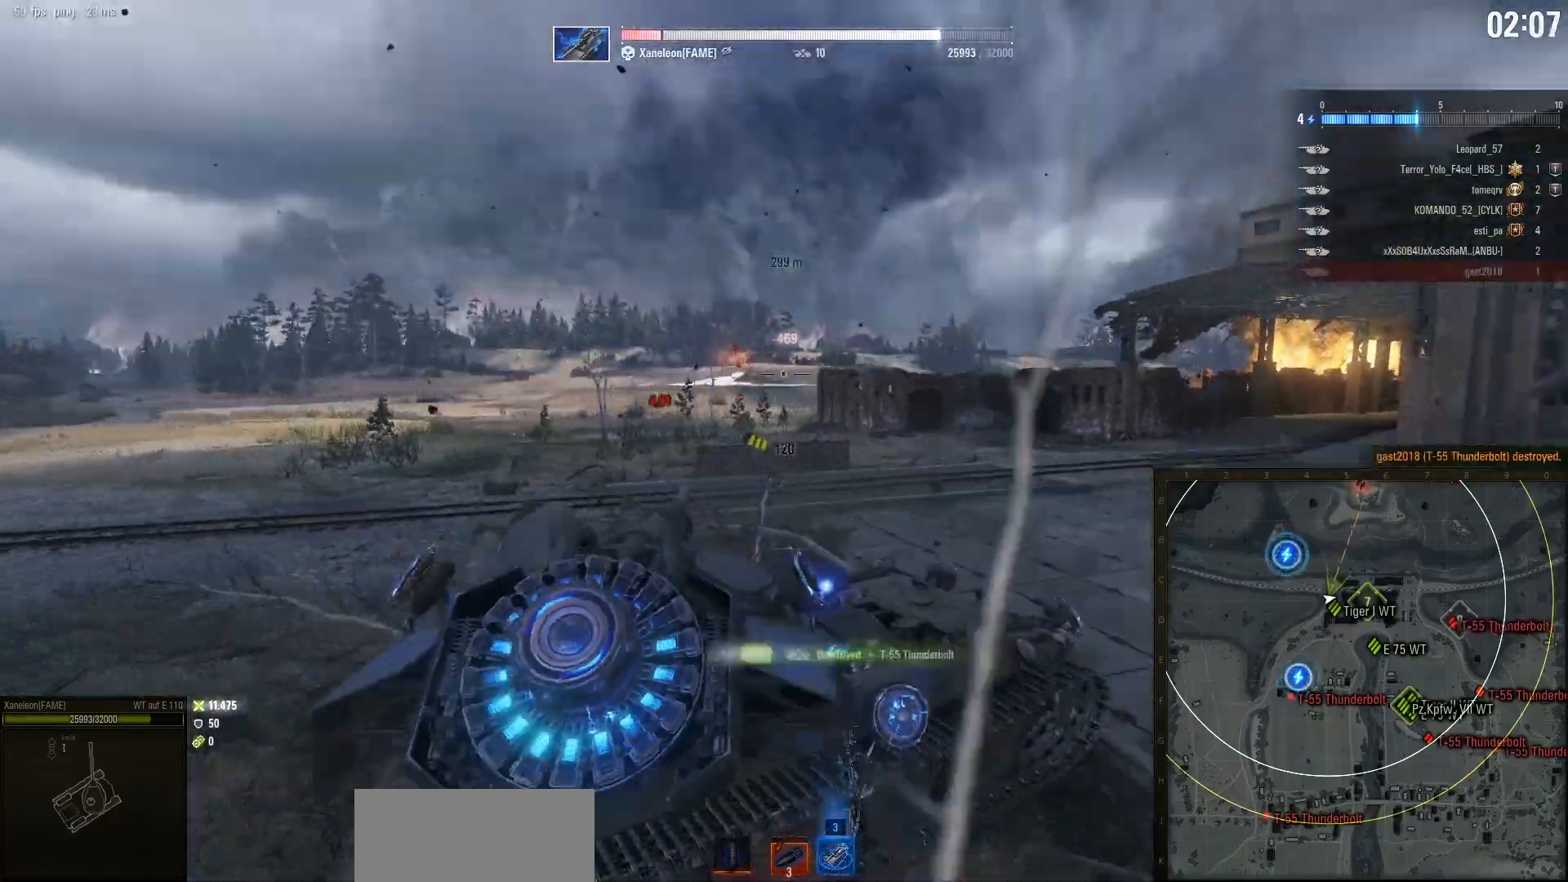
{"keys": ["d", "w"], "mouse": [], "events": [[133, "d", "down"]]}
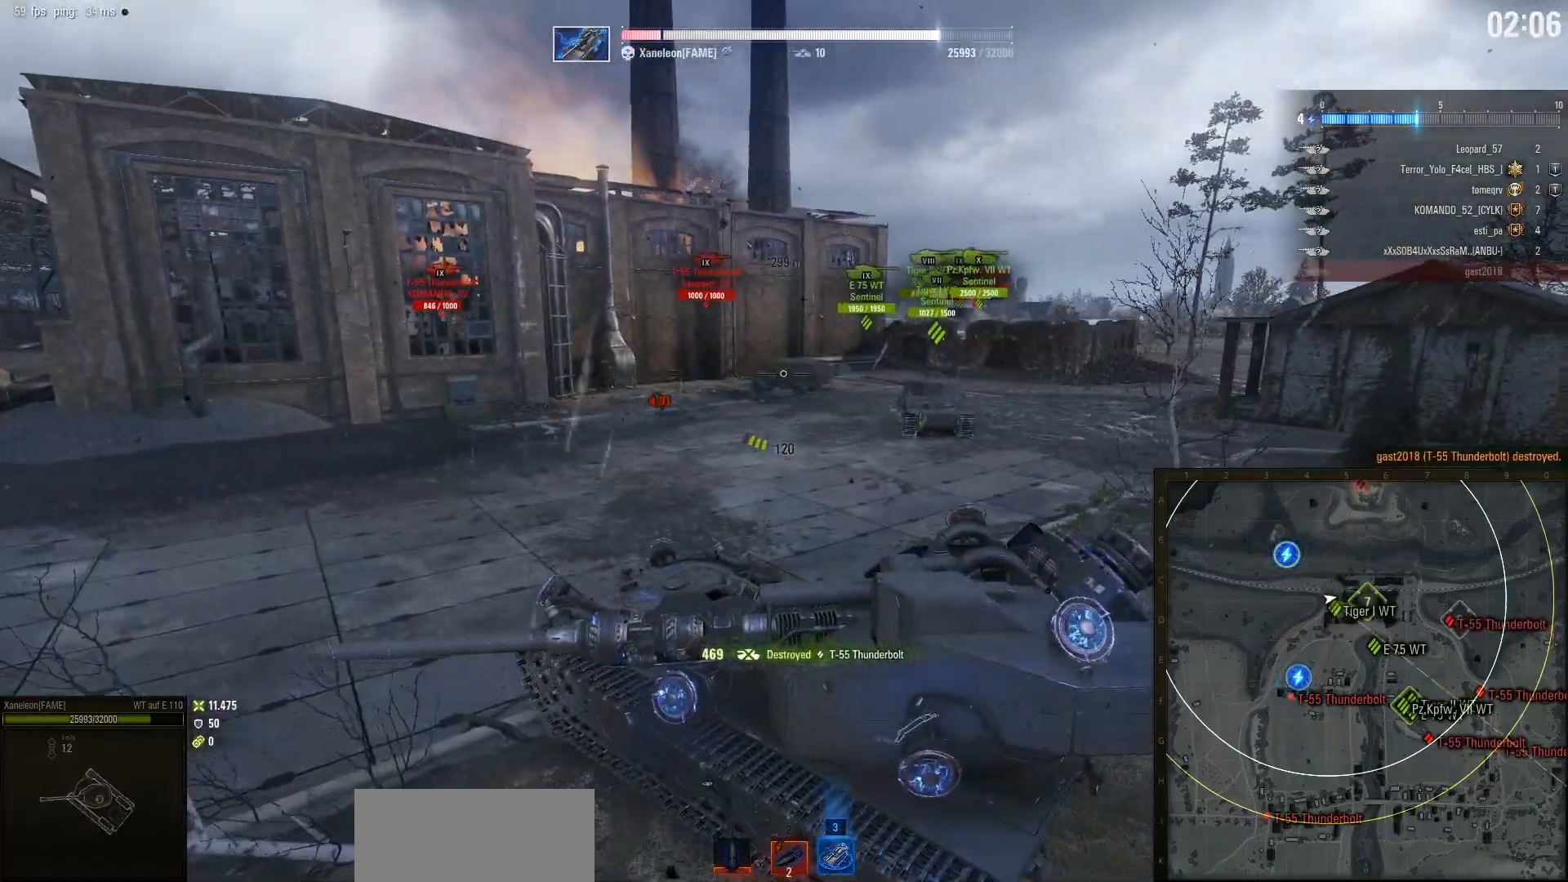
{"keys": ["s"], "mouse": [], "events": [[50, "w", "up"], [217, "s", "down"], [233, "d", "up"]]}
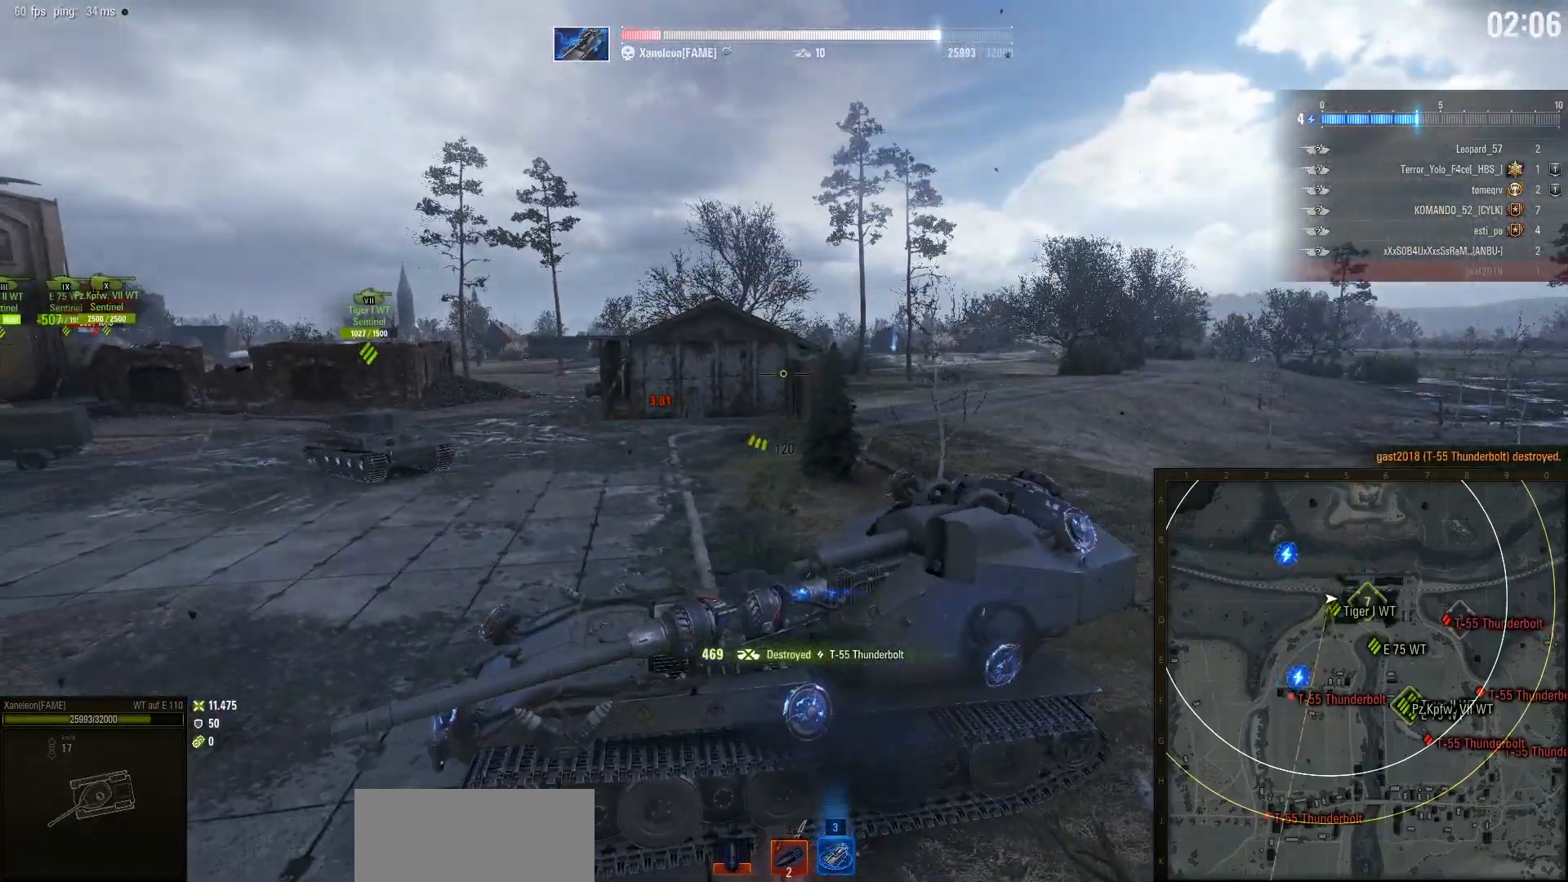
{"keys": ["s"], "mouse": [], "events": []}
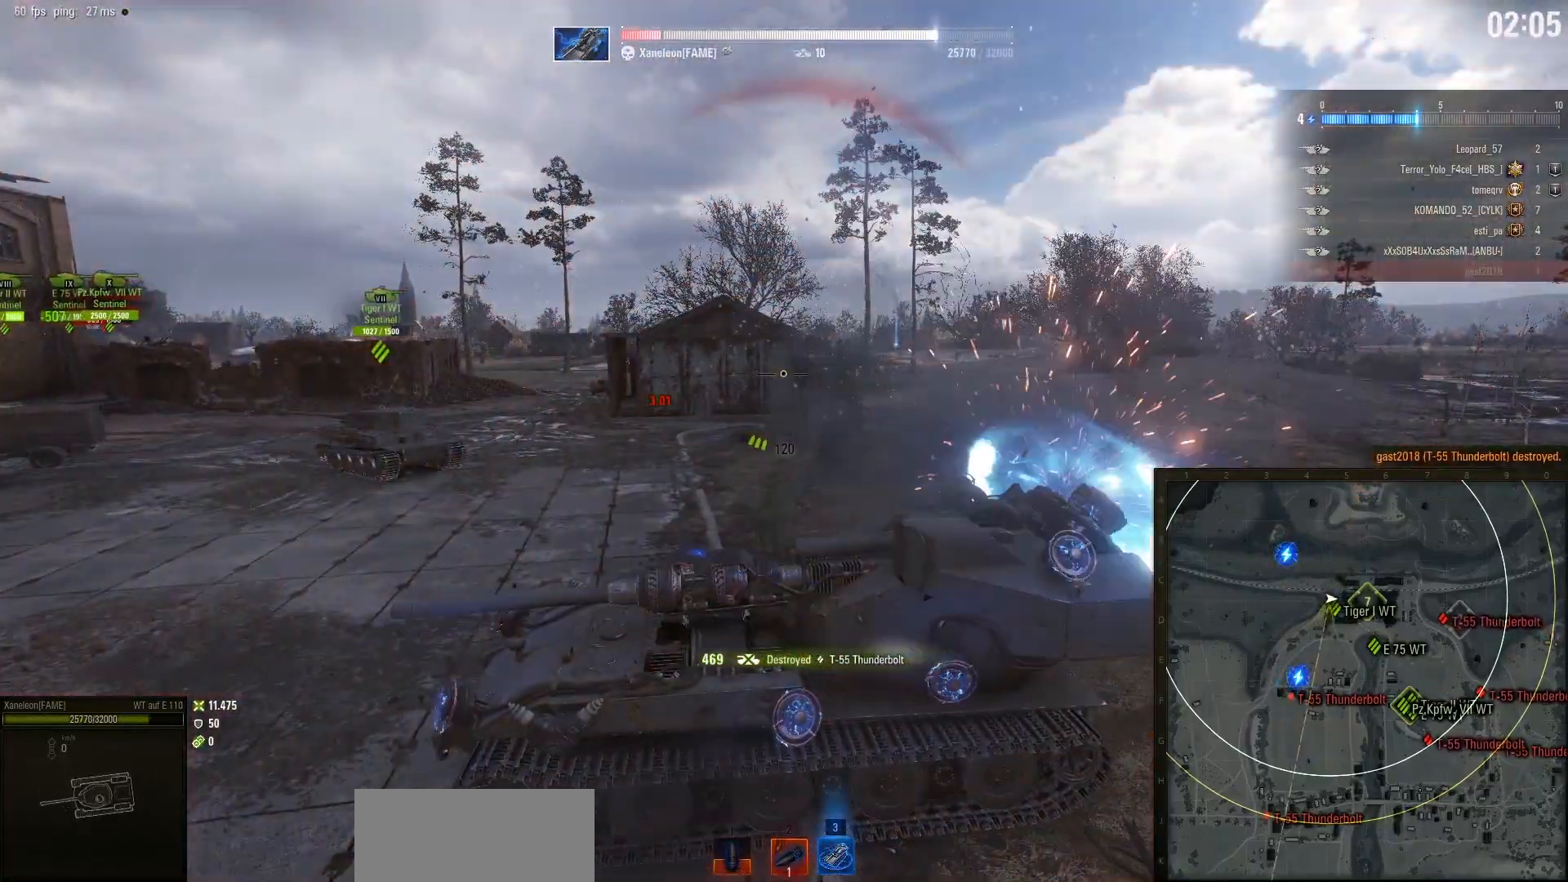
{"keys": ["s"], "mouse": [], "events": [[133, "mouse_right", "down"], [467, "mouse_right", "up"]]}
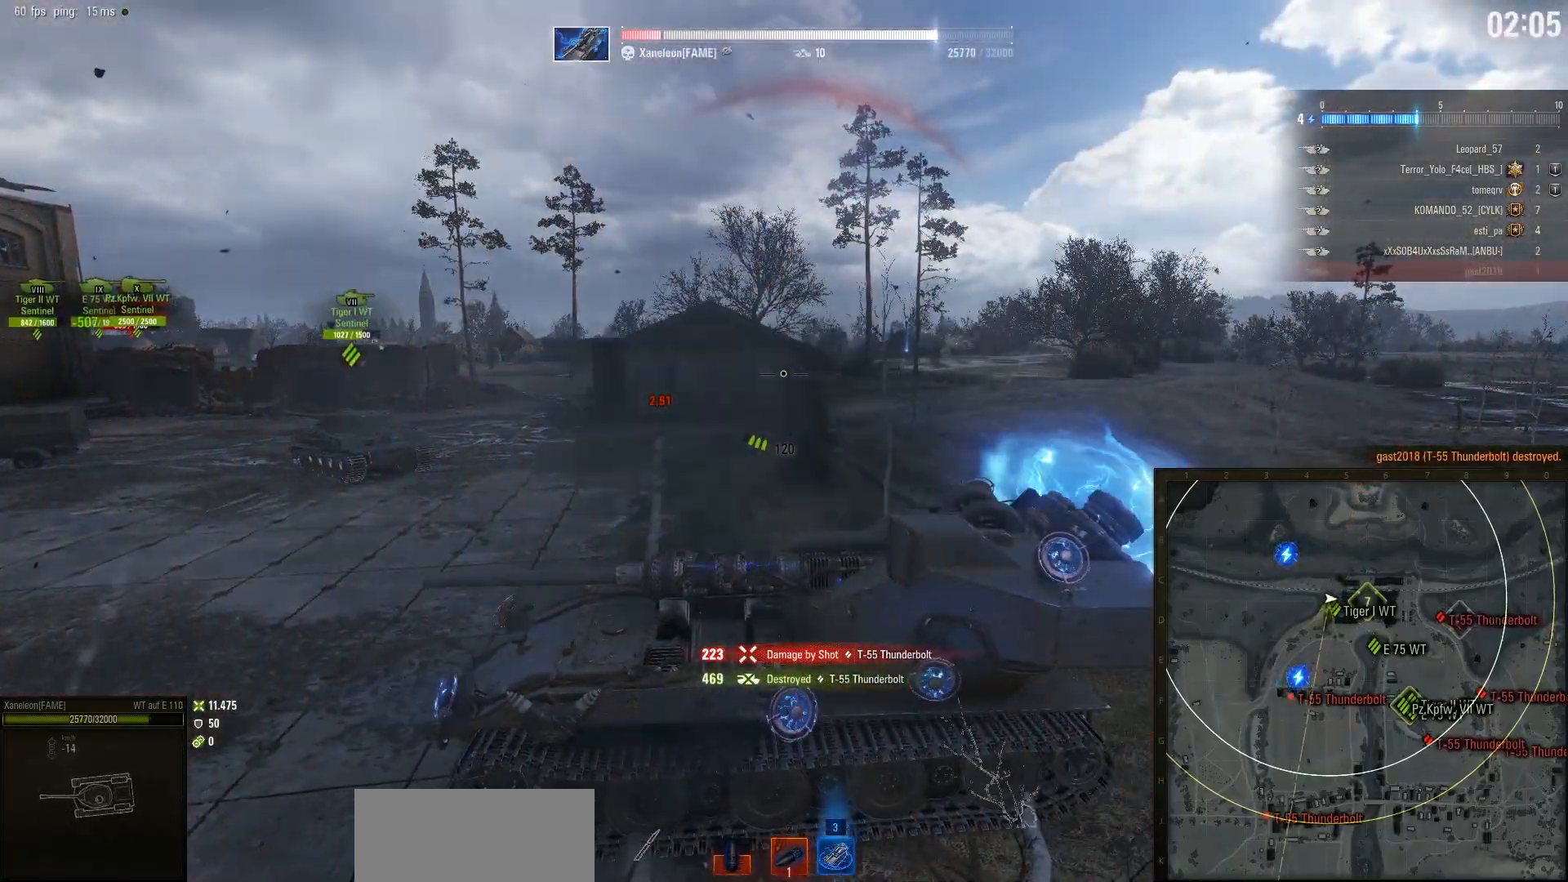
{"keys": ["a", "s"], "mouse": [], "events": [[17, "a", "down"]]}
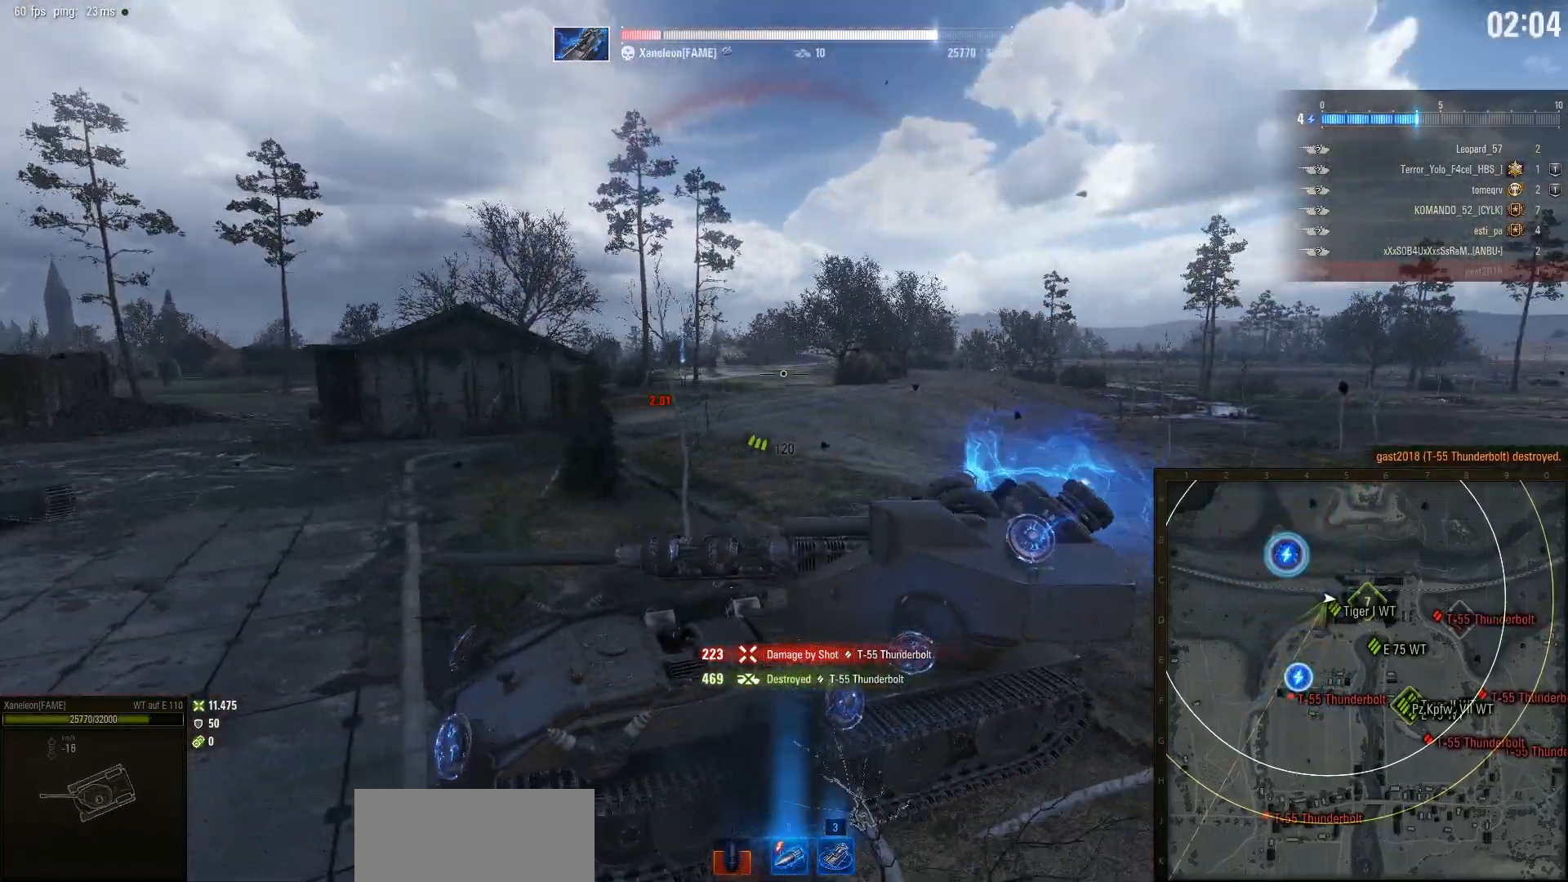
{"keys": ["s"], "mouse": [], "events": [[367, "a", "up"]]}
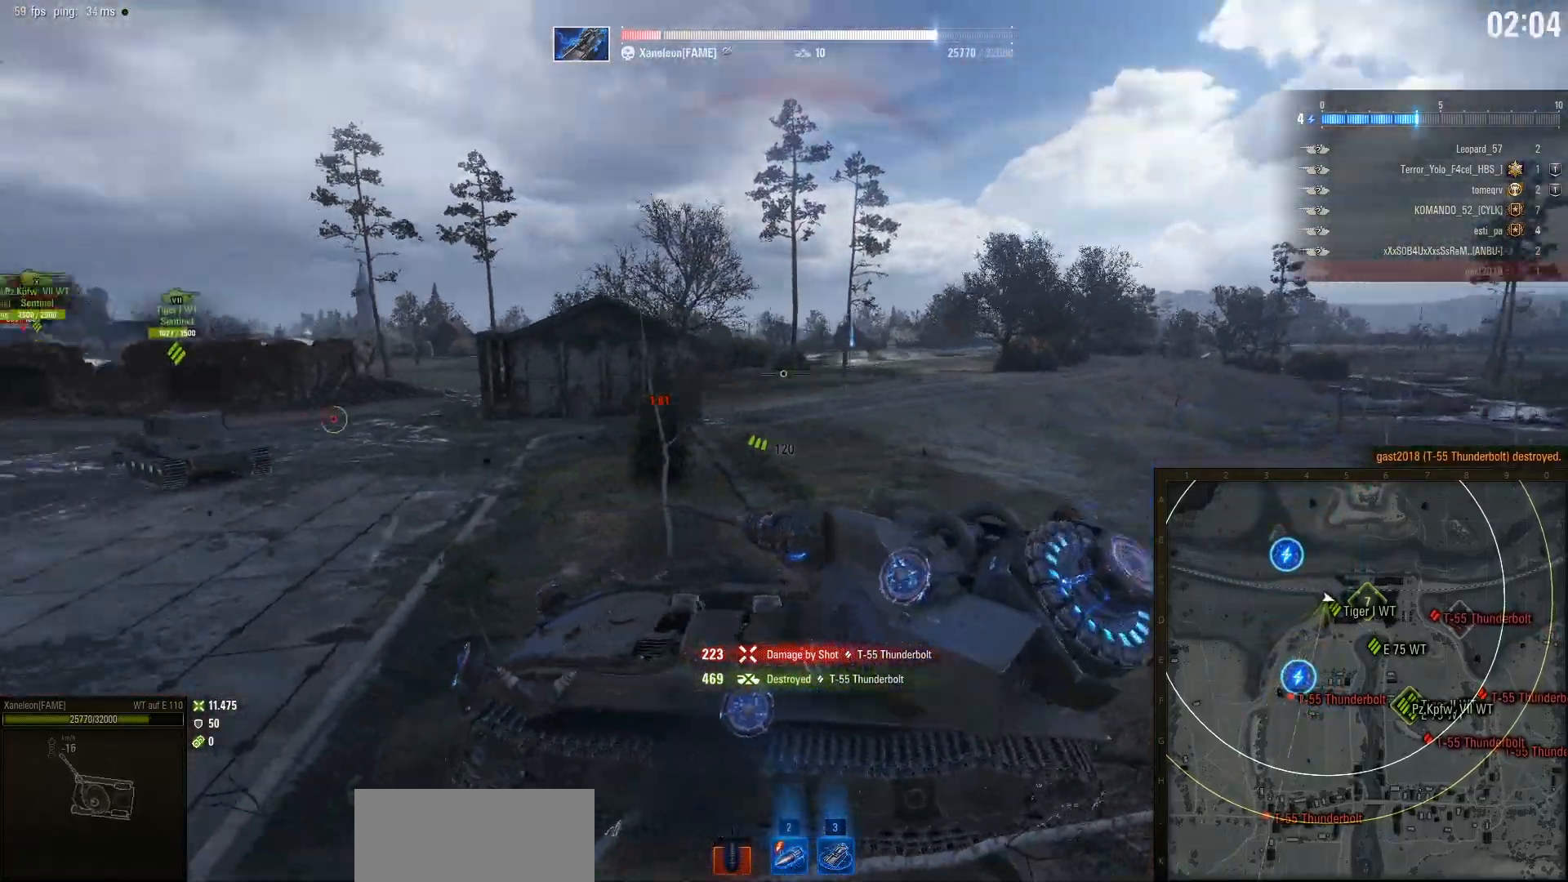
{"keys": ["d", "w"], "mouse": [], "events": [[17, "d", "down"], [33, "s", "up"], [50, "d", "up"], [117, "a", "down"], [117, "mouse_right", "down"], [200, "w", "down"], [250, "mouse_right", "up"], [317, "a", "up"], [367, "d", "down"]]}